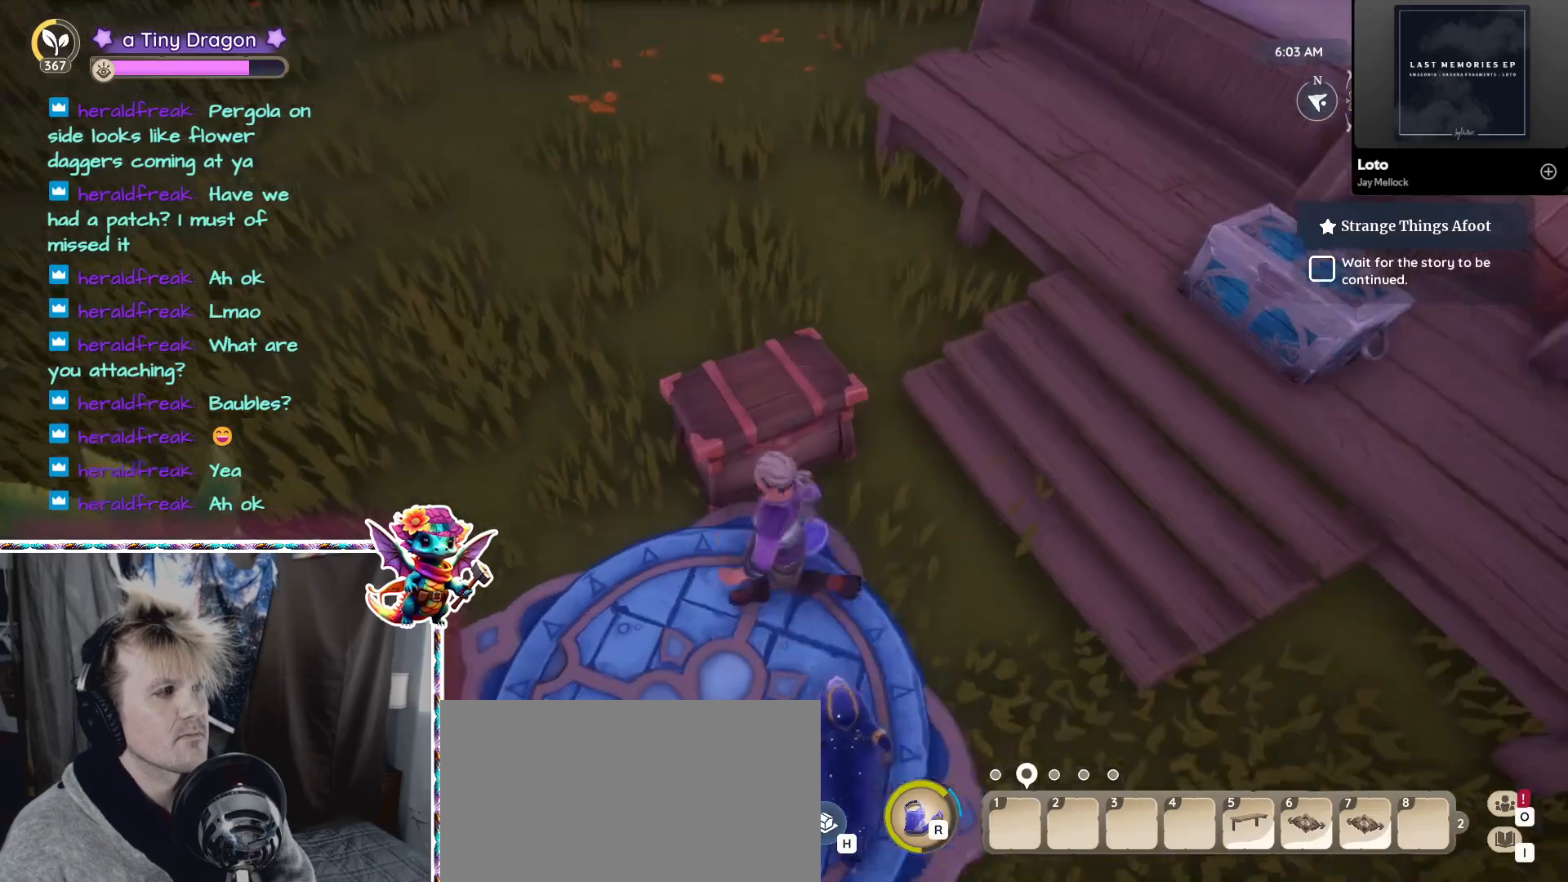
Gameplay with keyboard and mouse; each line is a JSON object with the keys and mouse buttons held at the frame after it. "events" lists presses ("down") and releases ("up") of "1", "2", "3", "4", "5", "a", "alt", "ctrl", "d", "f", "s", "shift", "v", "w", "z", "mouse_left", "mouse_wheel" and "mouse_right" between this image and that frame as [ms after this image, input, new state], when the widget could be followed in between. "mouse_left", "mouse_wheel", "mouse_right" = the "left", "wheel", "right" buttons of the "mouse" list. No other keys are recorded. "wheel" means that the mouse wheel is clicked or scrolled. Mouse movement is not recorded.
{"keys": ["ctrl"], "mouse": [], "events": [[167, "s", "up"], [450, "ctrl", "down"]]}
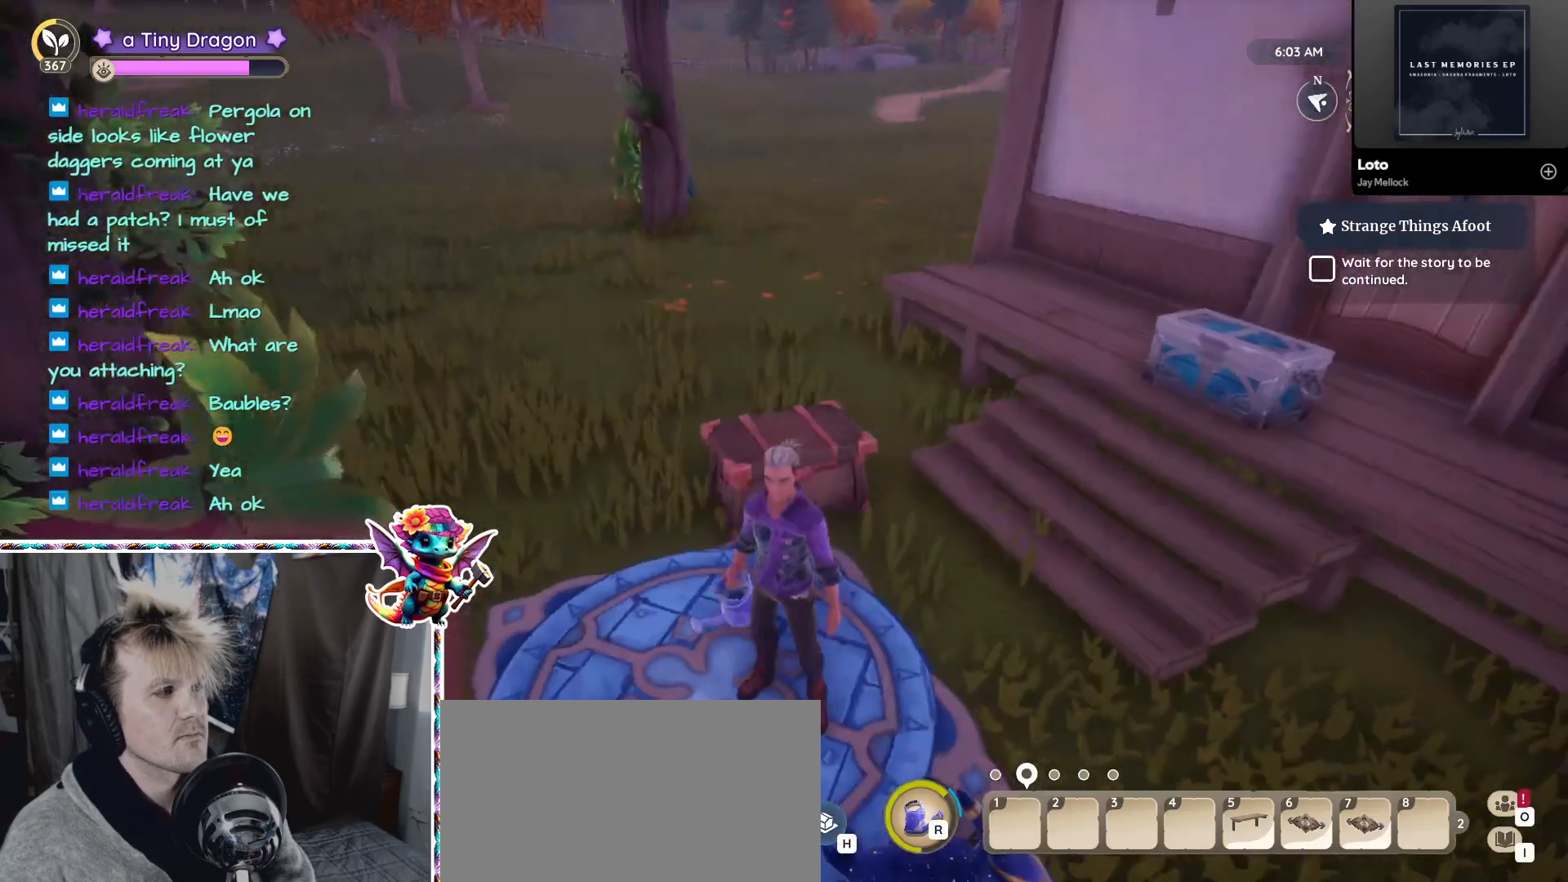
{"keys": [], "mouse": [], "events": [[67, "ctrl", "up"]]}
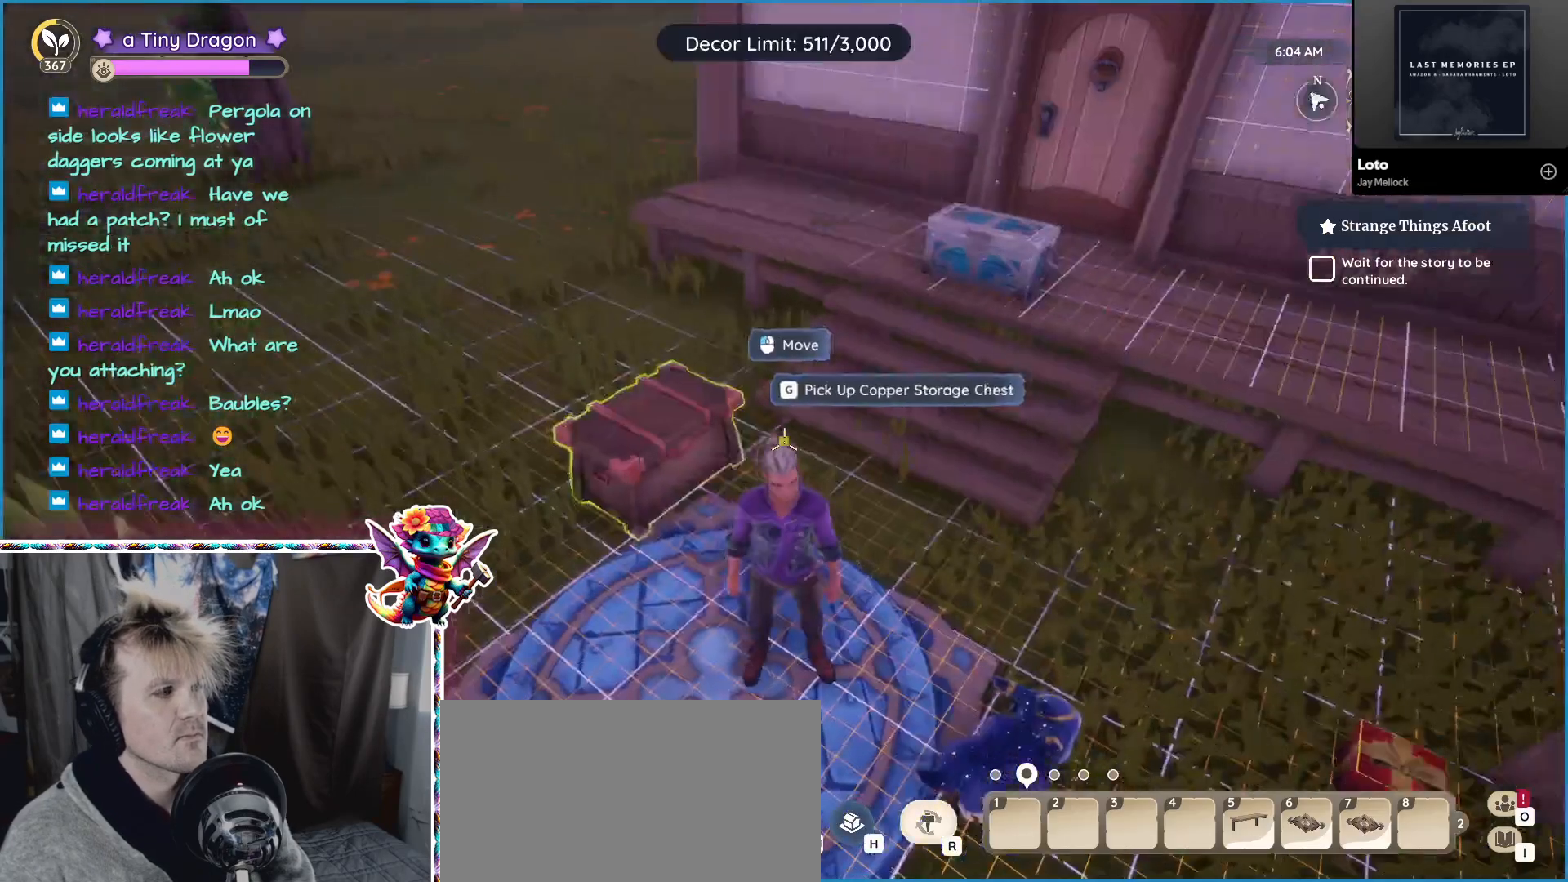
{"keys": [], "mouse": ["right"], "events": [[17, "mouse_left", "down"], [50, "mouse_left", "up"], [500, "mouse_right", "down"]]}
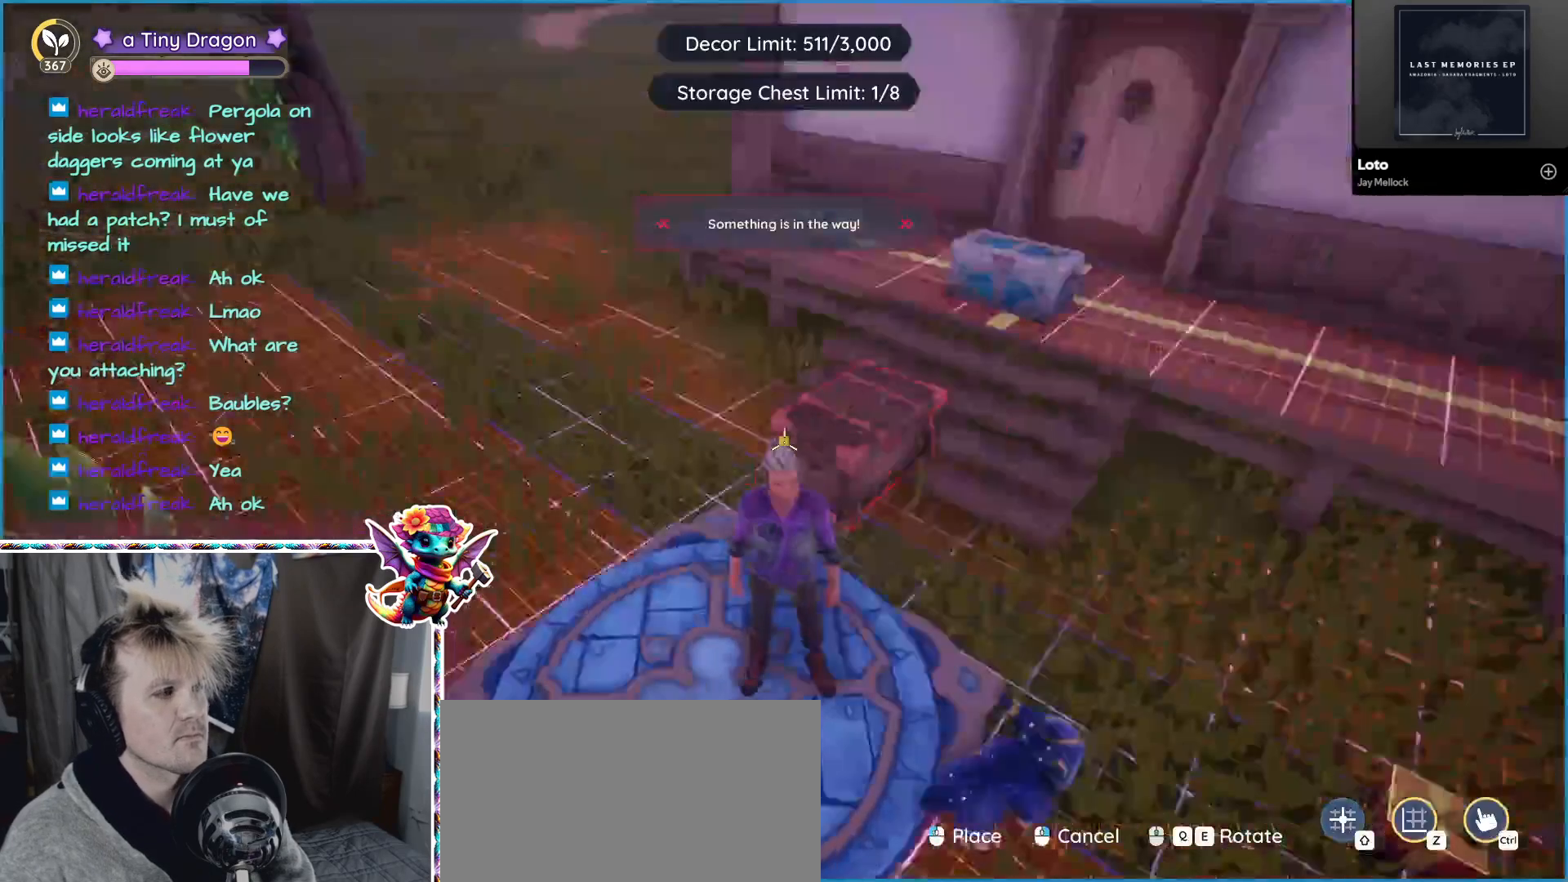
{"keys": [], "mouse": [], "events": [[167, "mouse_right", "up"]]}
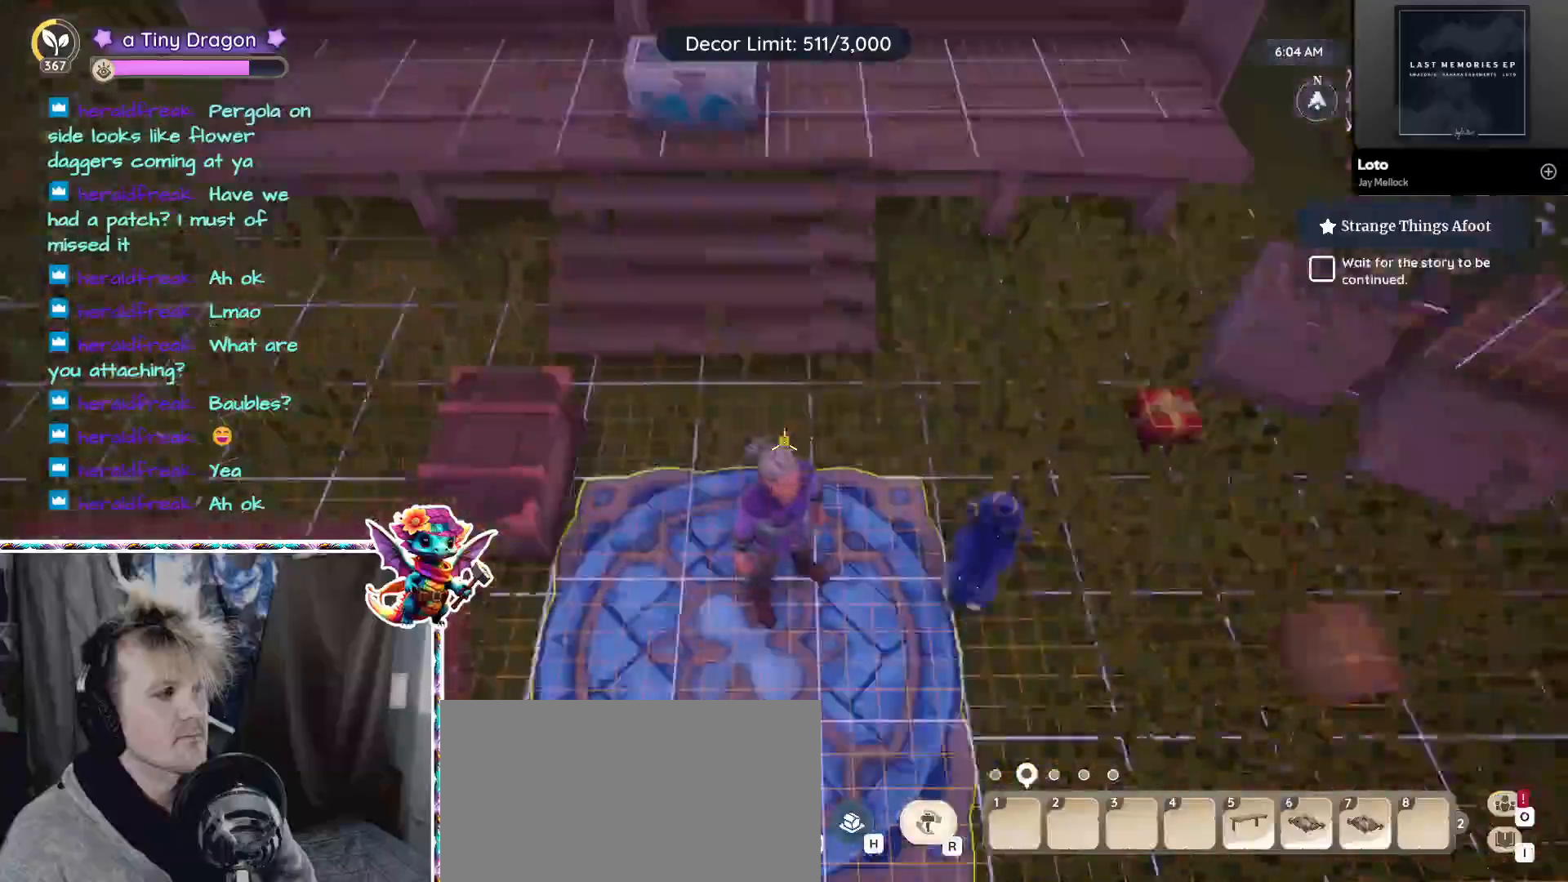
{"keys": [], "mouse": ["wheel"]}
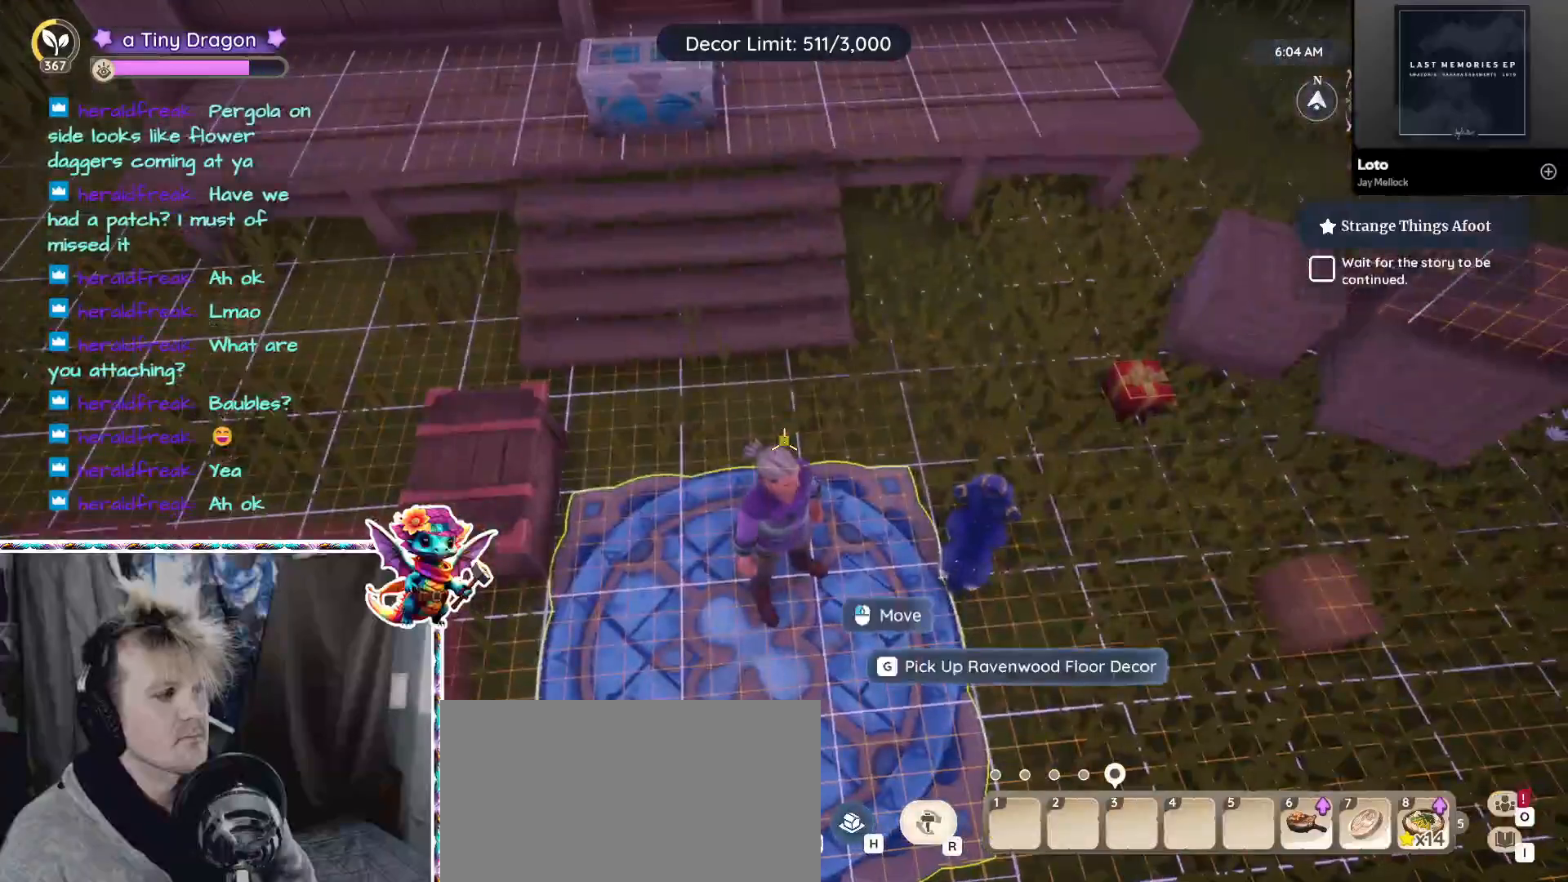
{"keys": [], "mouse": [], "events": [[17, "mouse_wheel", "up"]]}
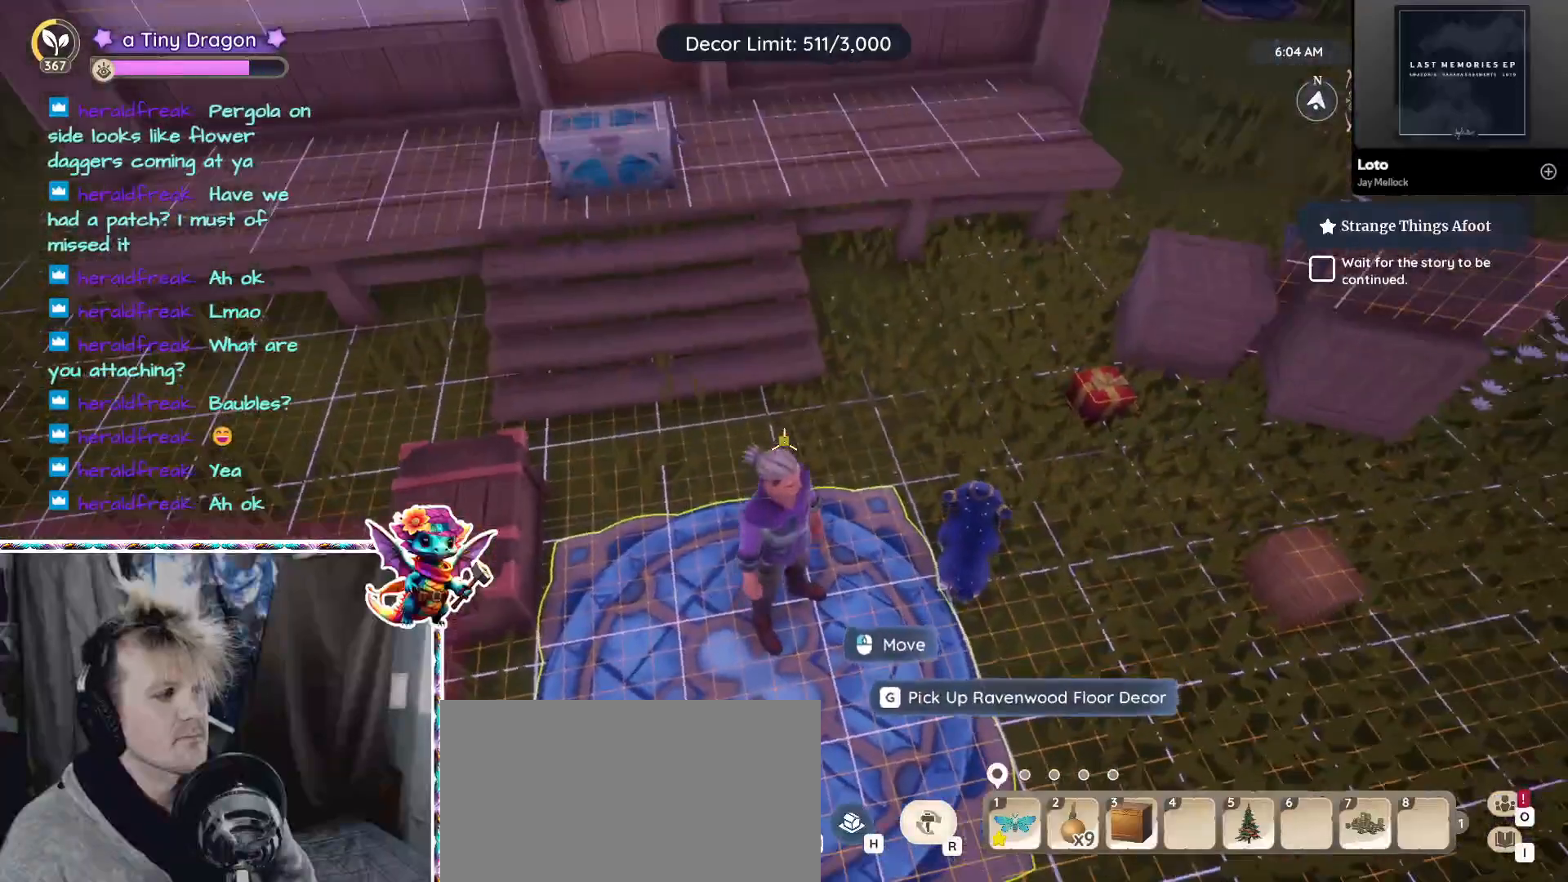
{"keys": [], "mouse": [], "events": []}
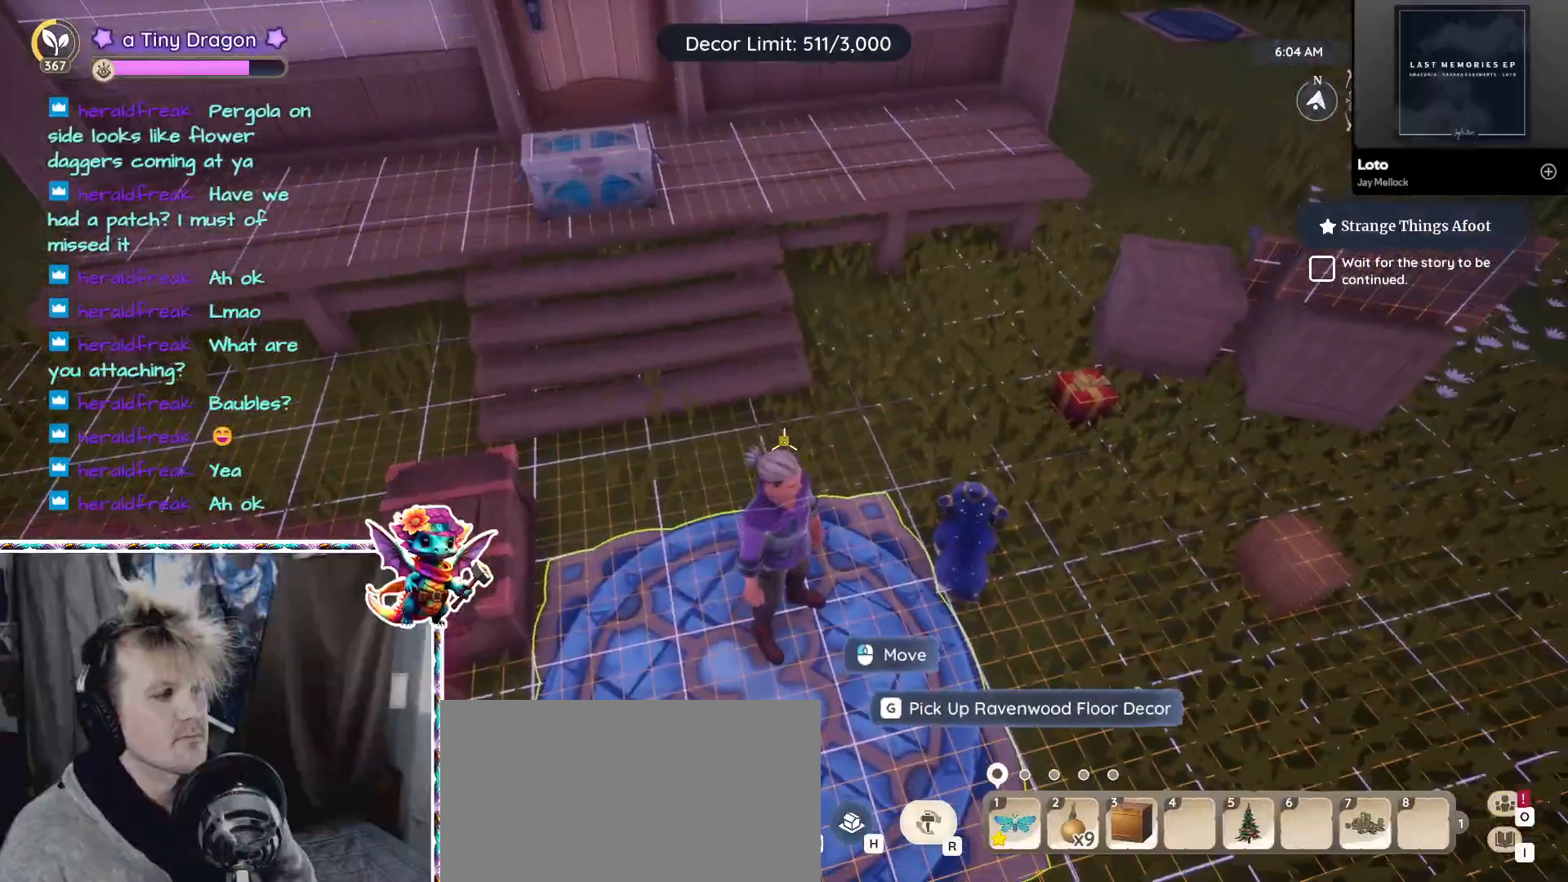
{"keys": ["3", "d"], "mouse": [], "events": [[33, "d", "down"], [500, "3", "down"]]}
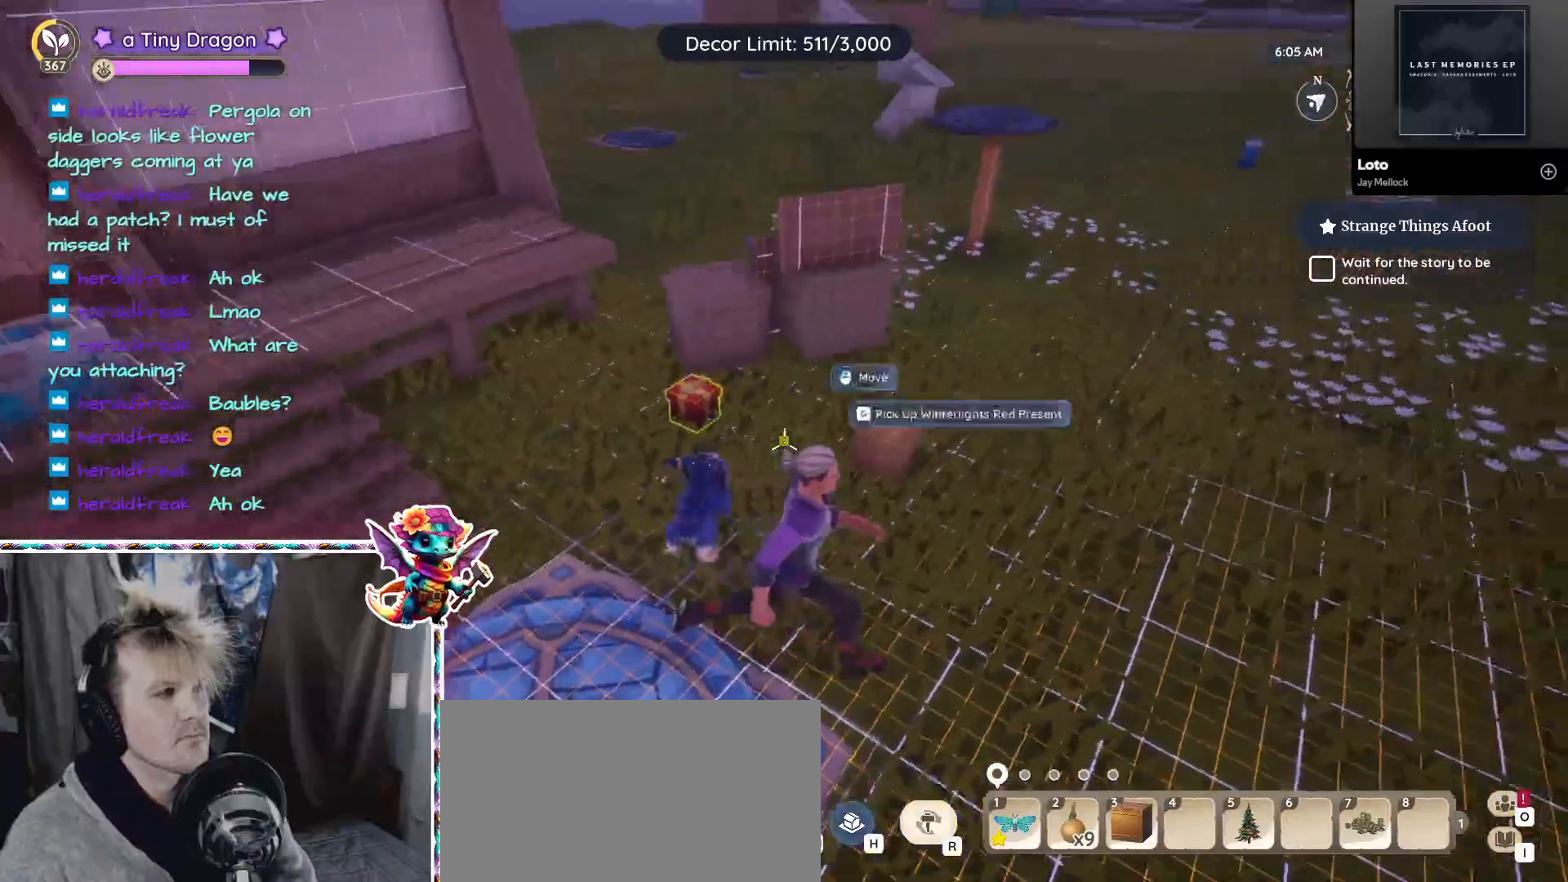
{"keys": ["w"], "mouse": [], "events": [[50, "d", "up"], [200, "3", "up"], [367, "w", "down"]]}
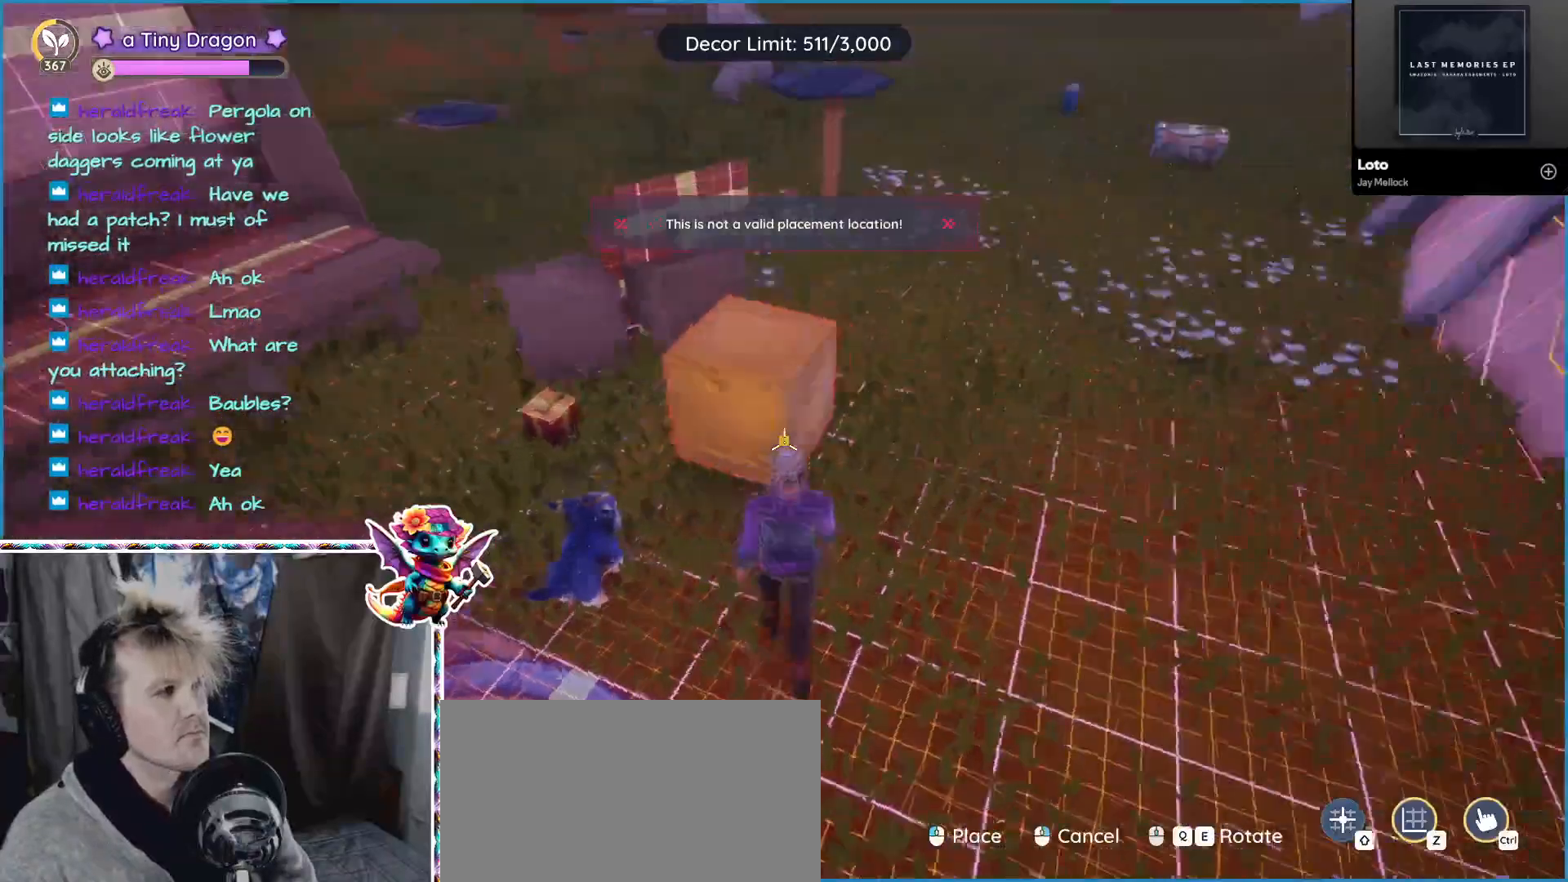
{"keys": [], "mouse": []}
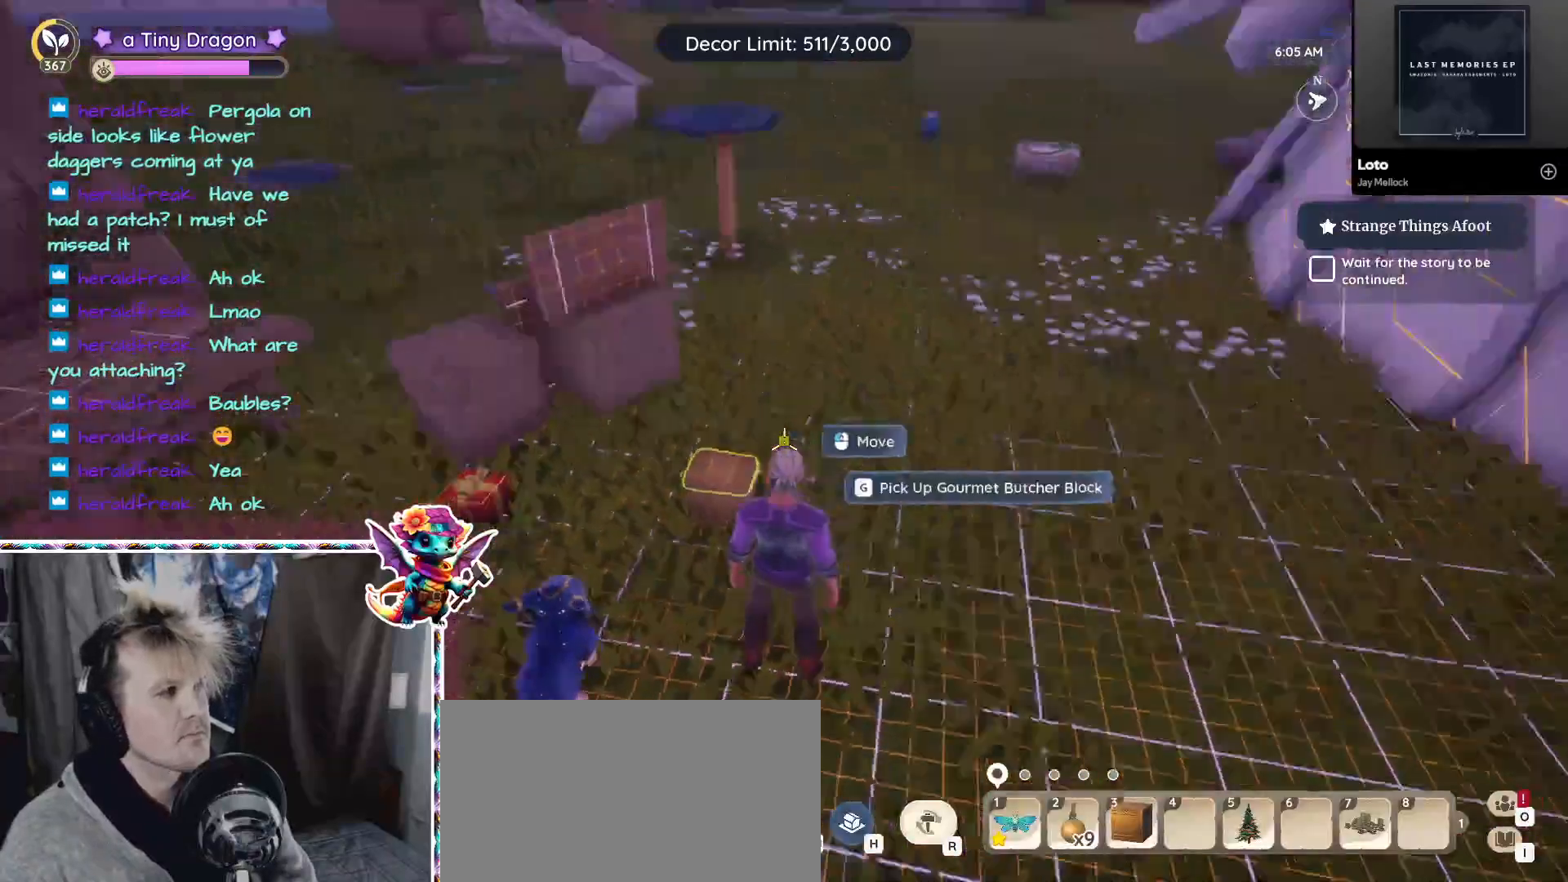
{"keys": [], "mouse": [], "events": [[83, "w", "down"], [450, "w", "up"]]}
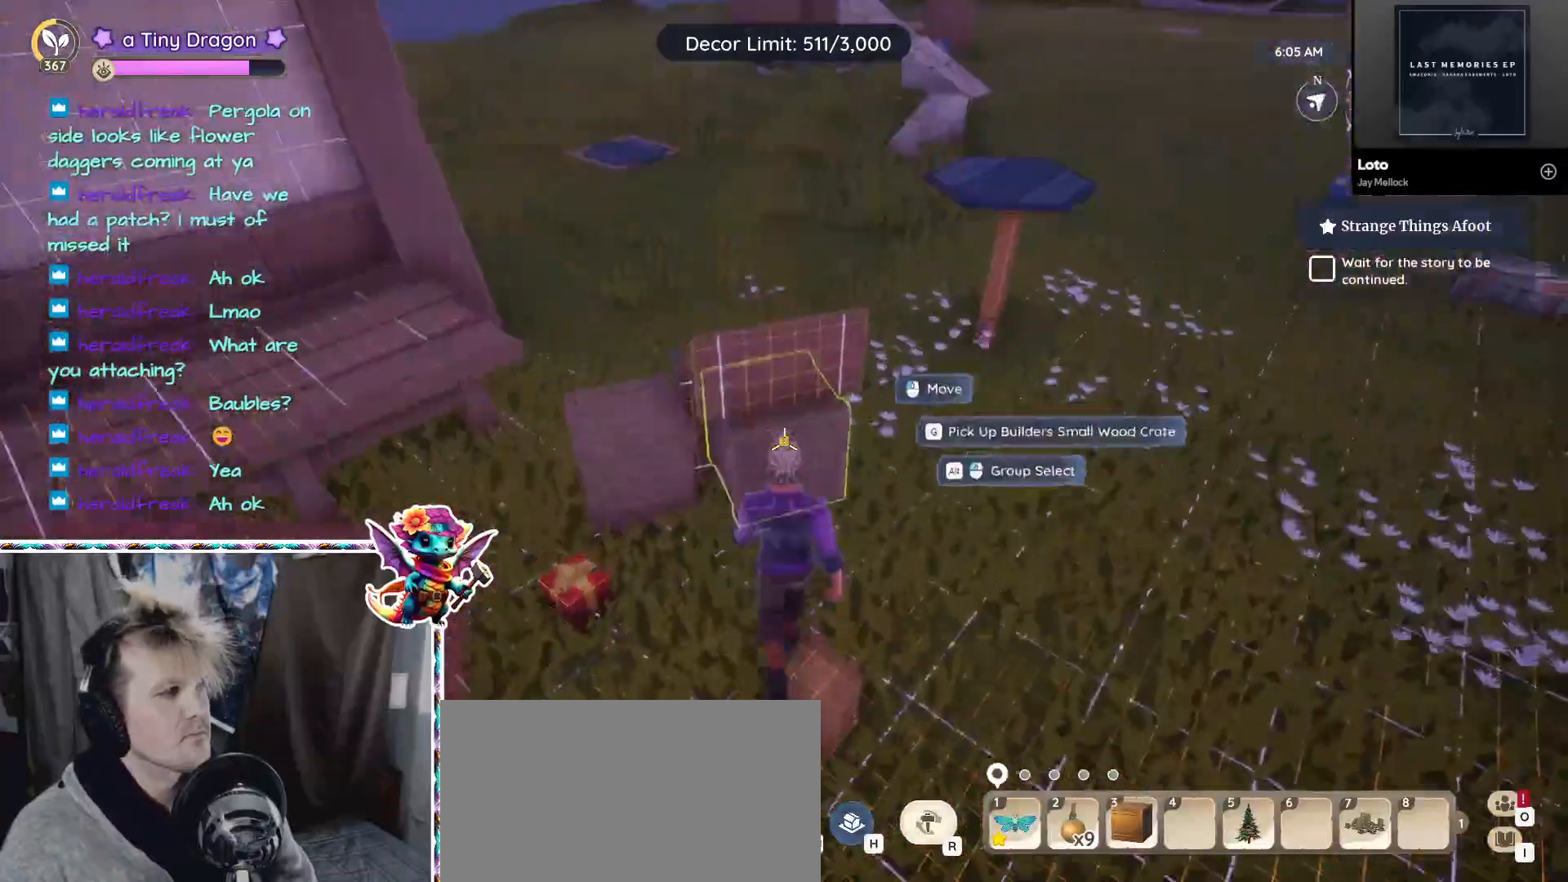
{"keys": [], "mouse": [], "events": [[200, "mouse_left", "down"], [300, "mouse_left", "up"]]}
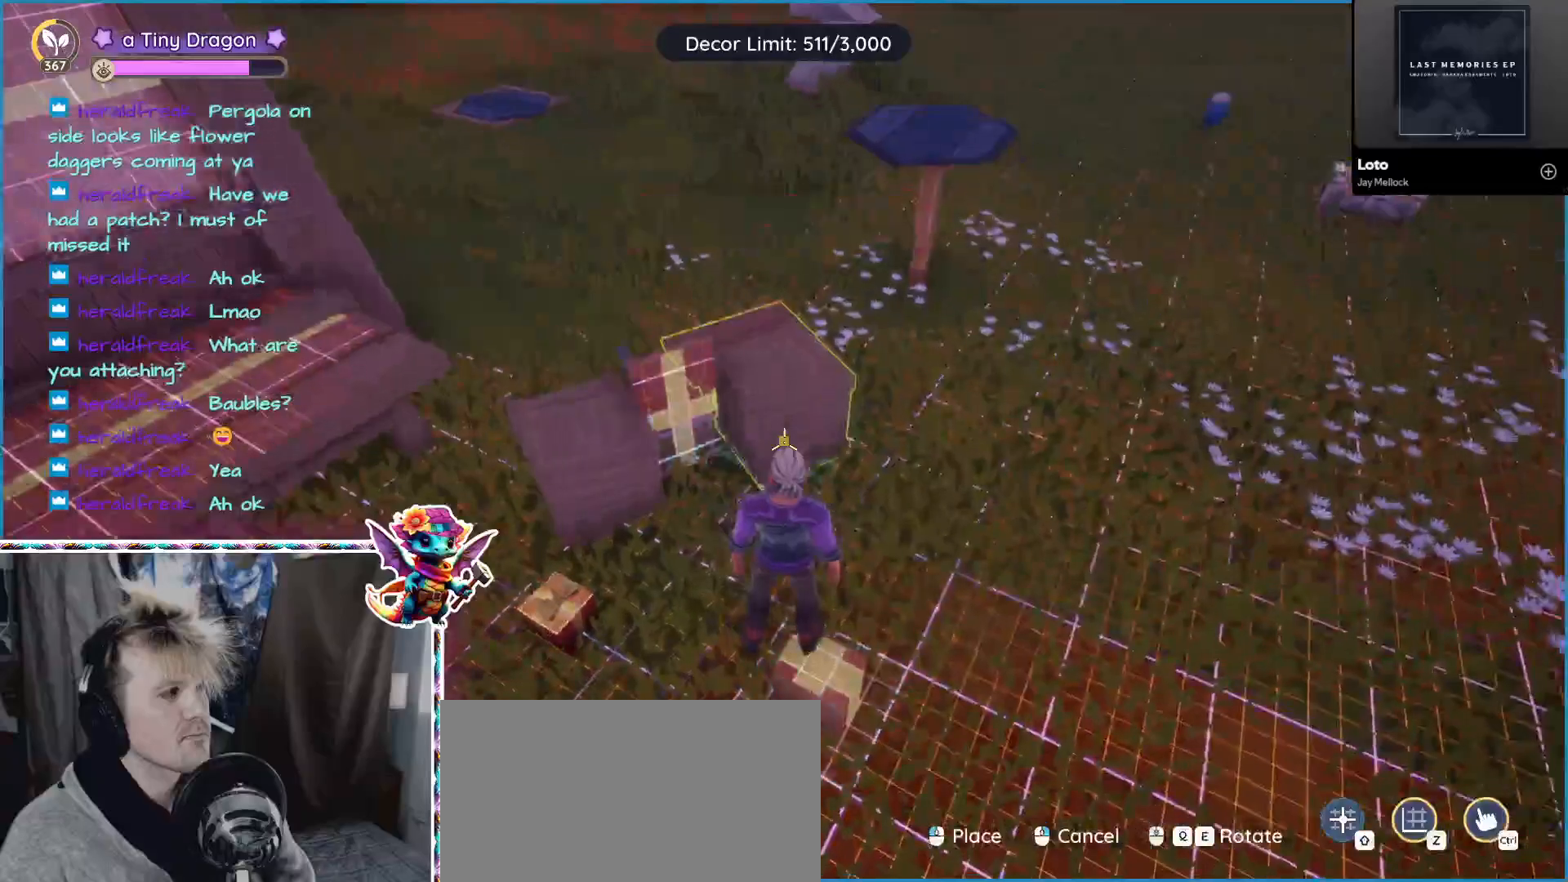
{"keys": [], "mouse": [], "events": [[217, "mouse_right", "down"], [350, "mouse_right", "up"]]}
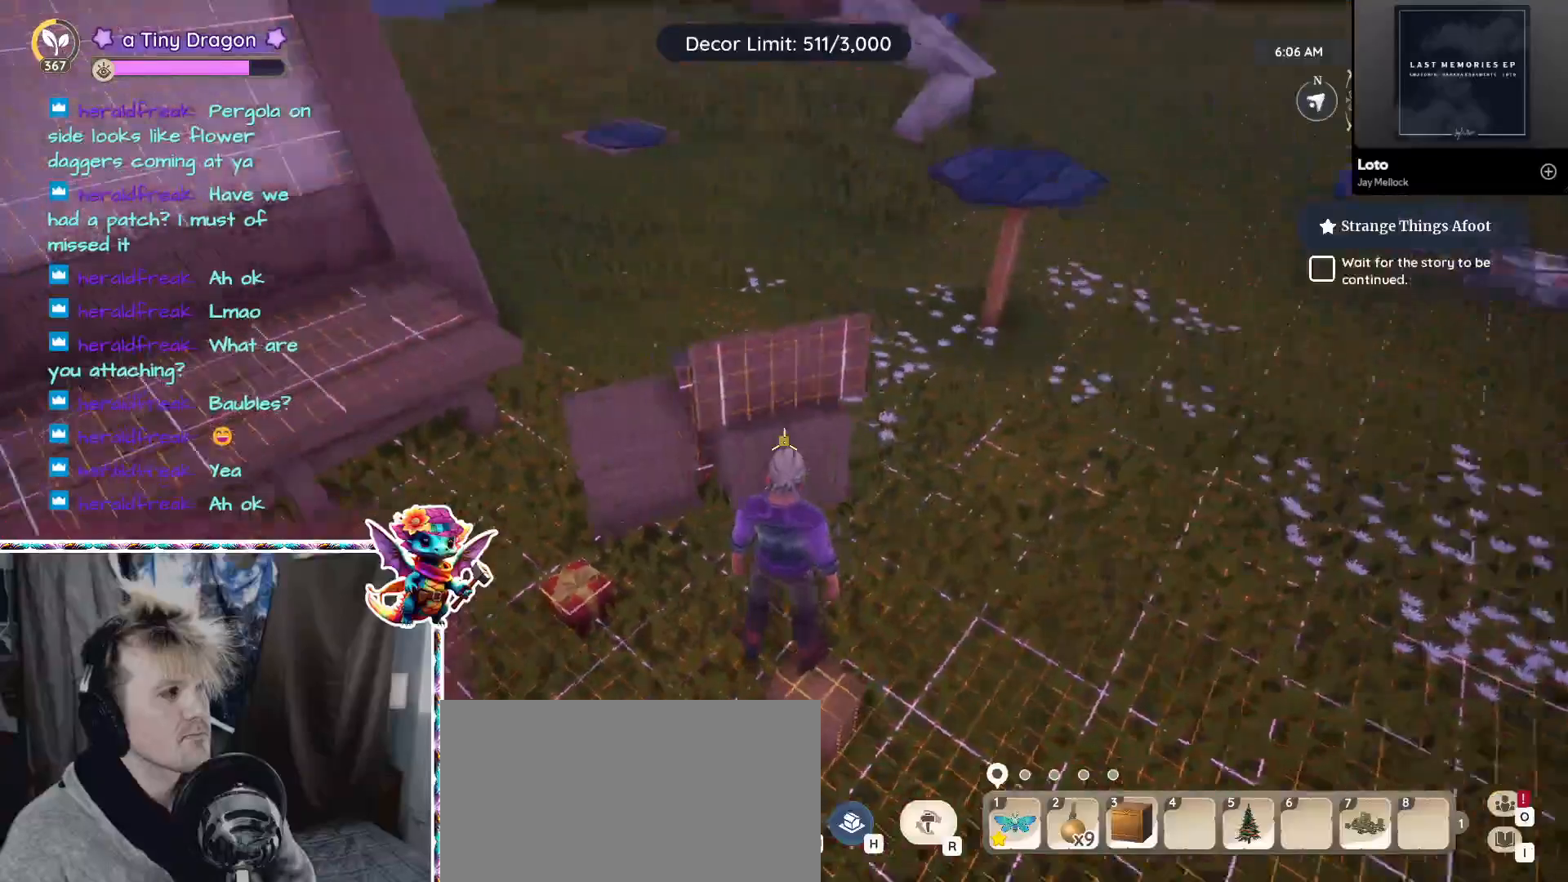
{"keys": [], "mouse": [], "events": [[133, "a", "down"], [267, "a", "up"], [367, "mouse_left", "down"], [467, "mouse_left", "up"]]}
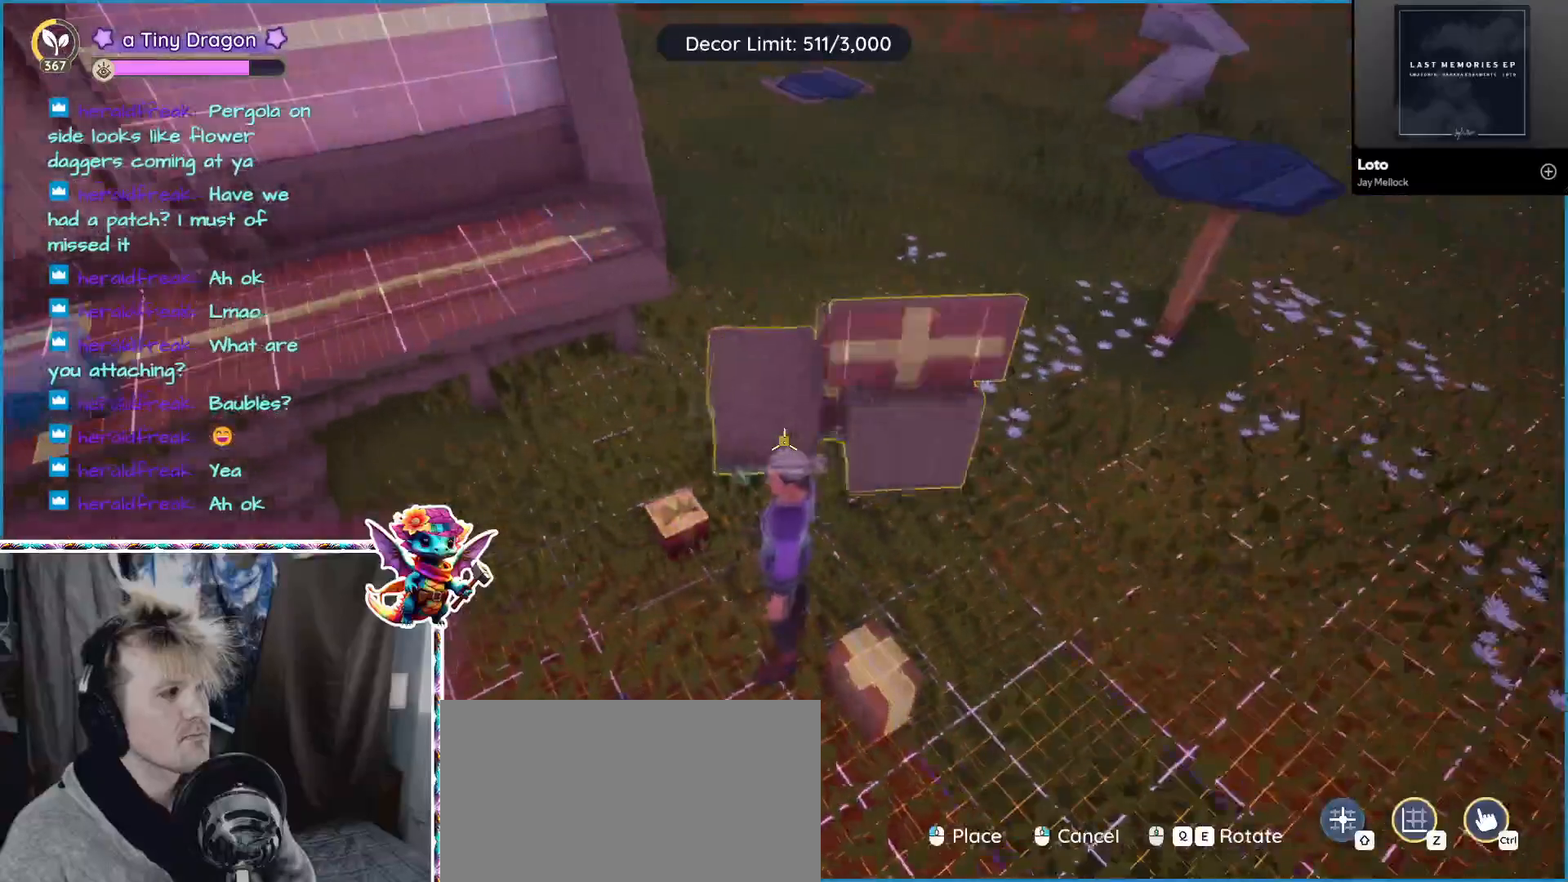
{"keys": [], "mouse": [], "events": [[283, "mouse_wheel", "down"], [433, "mouse_wheel", "up"]]}
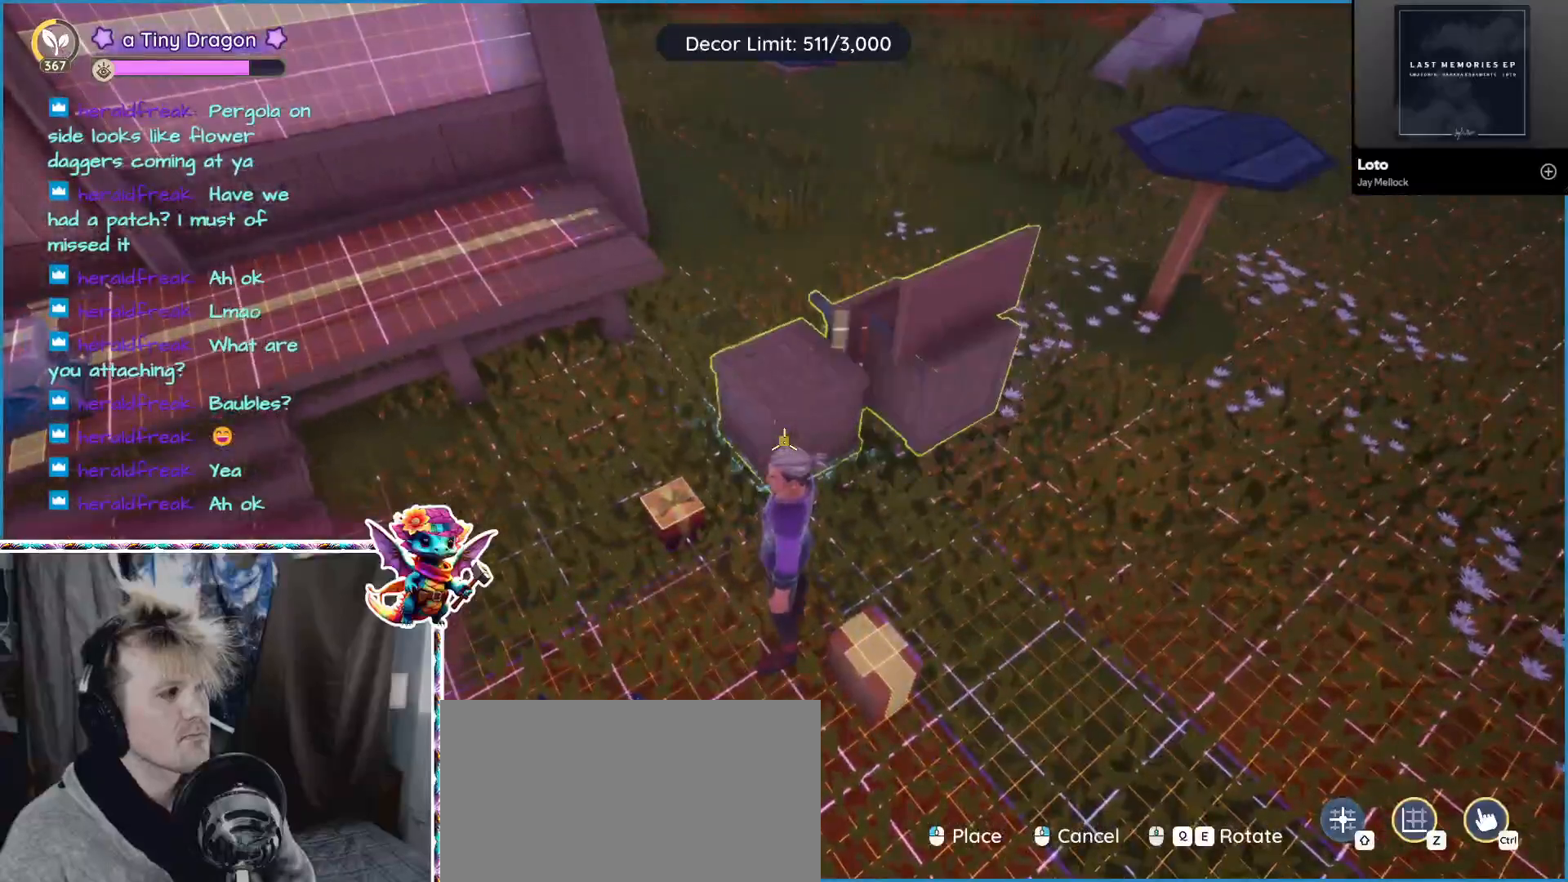
{"keys": ["a"], "mouse": [], "events": [[250, "mouse_left", "down"], [350, "mouse_left", "up"], [483, "a", "down"]]}
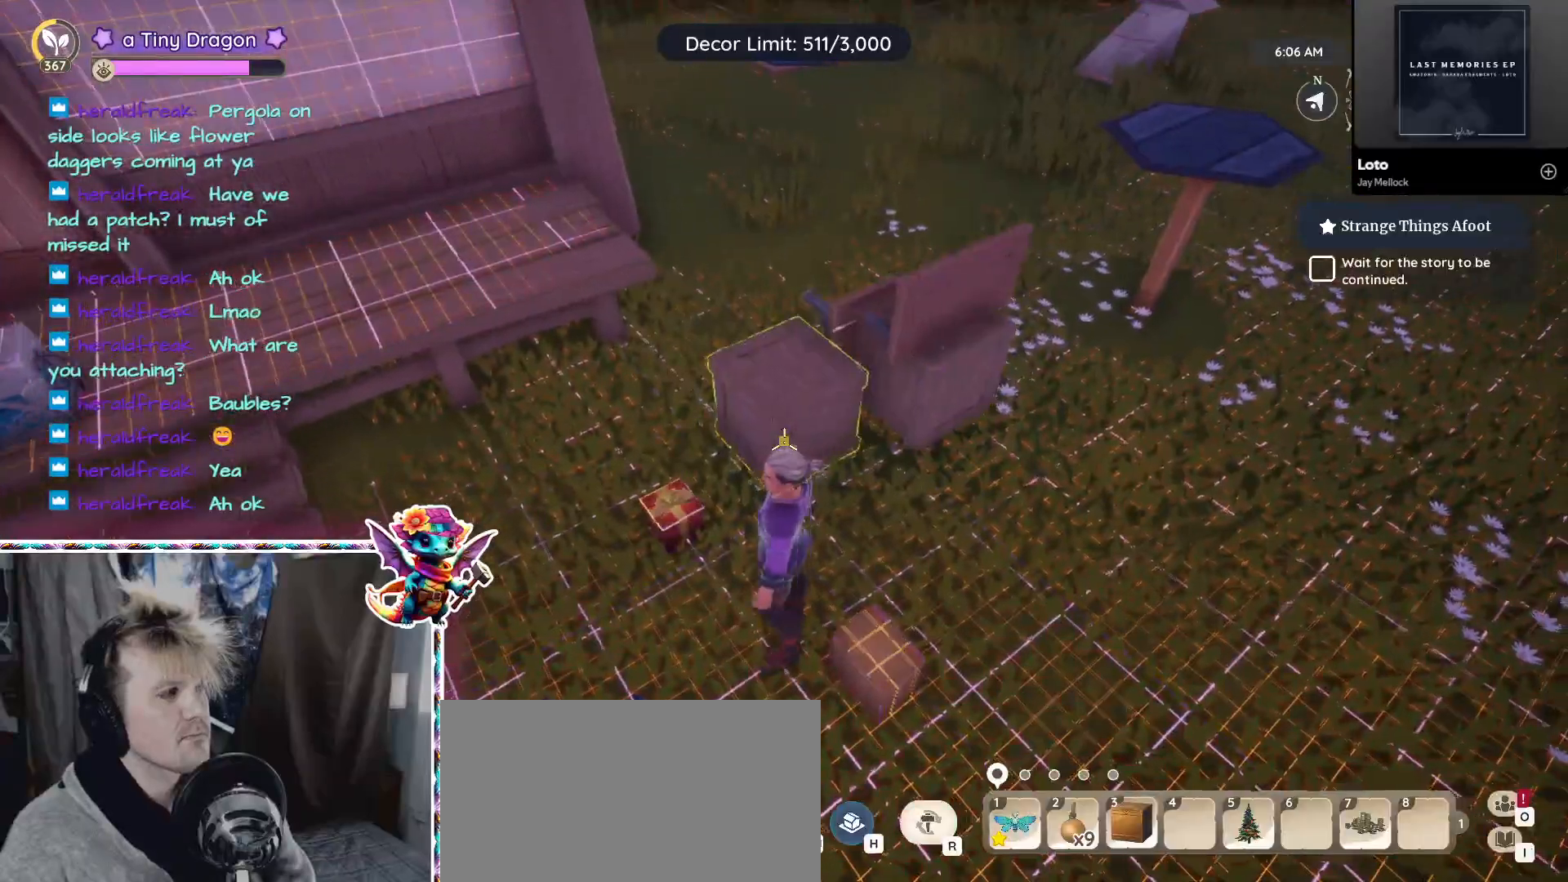
{"keys": ["a", "w"], "mouse": [], "events": [[133, "w", "down"]]}
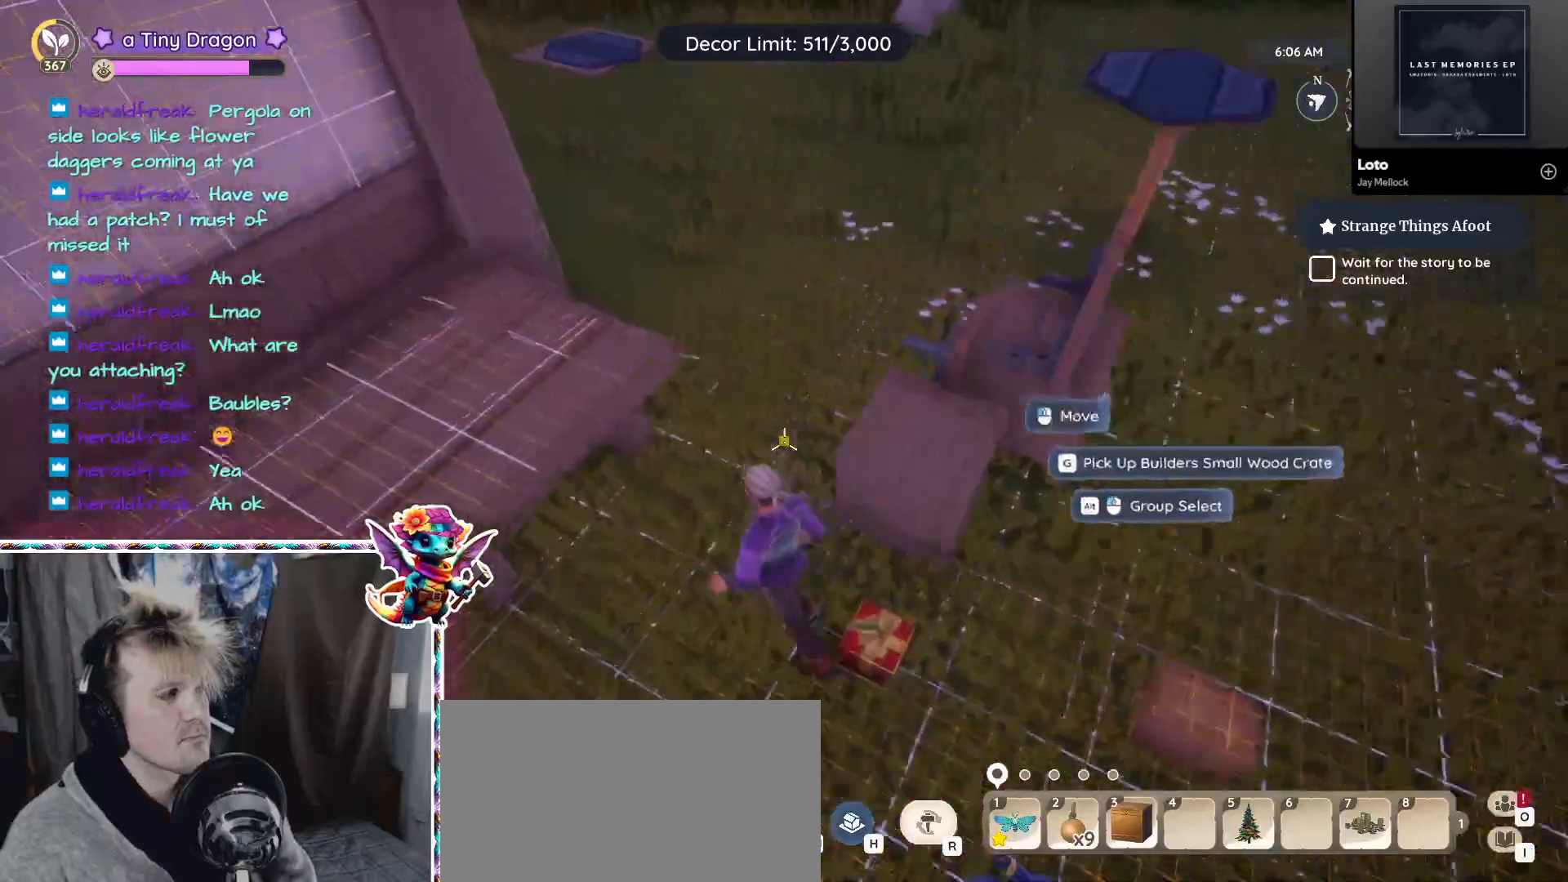
{"keys": [], "mouse": [], "events": [[50, "a", "up"], [483, "w", "up"]]}
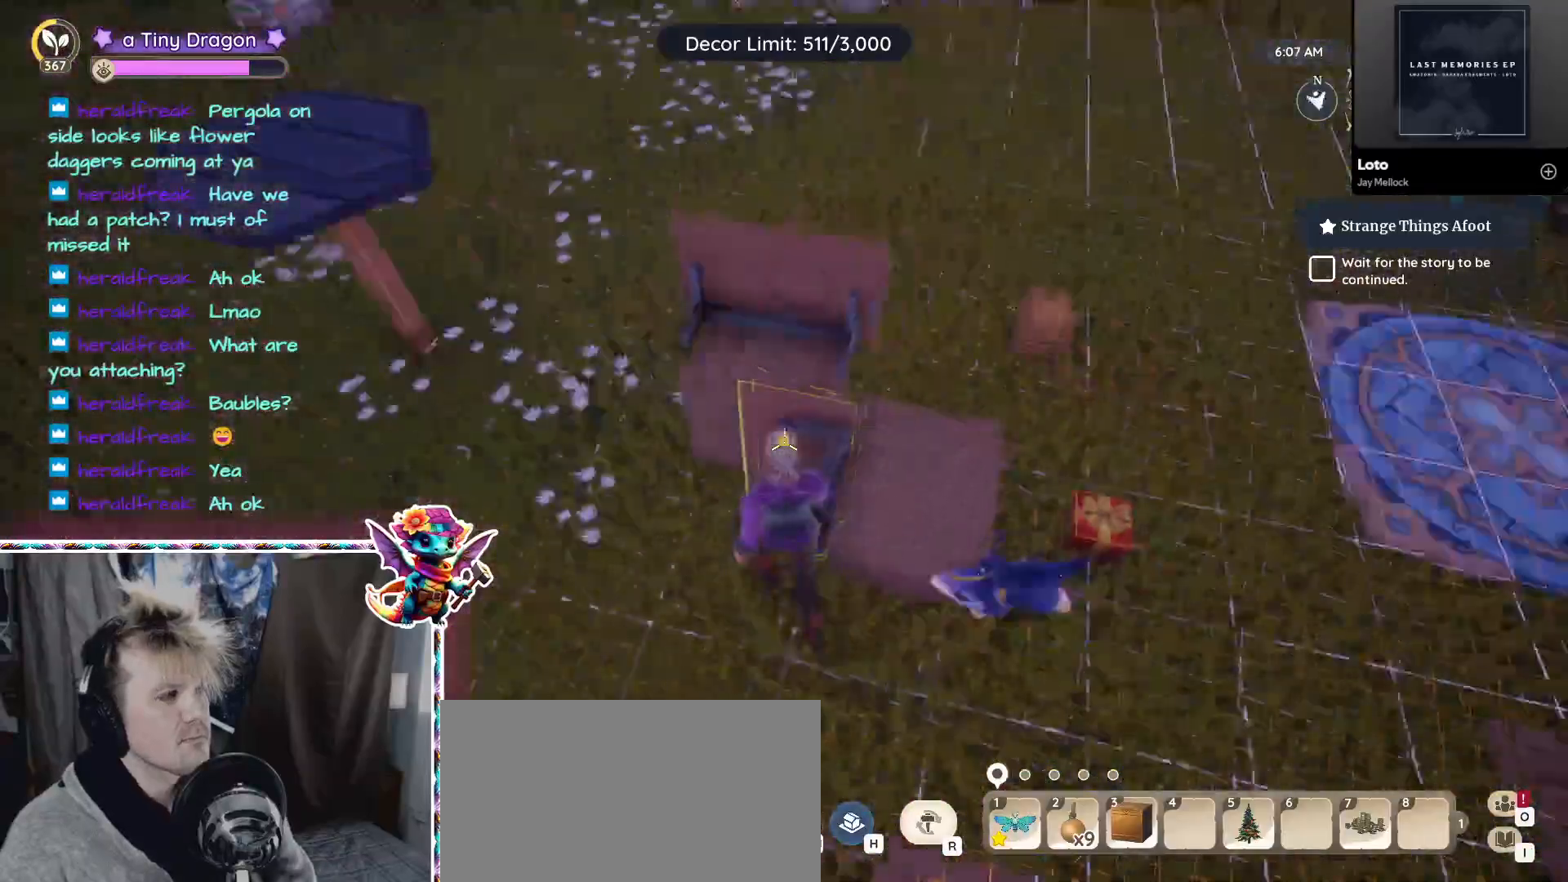
{"keys": [], "mouse": [], "events": [[250, "a", "down"], [500, "a", "up"]]}
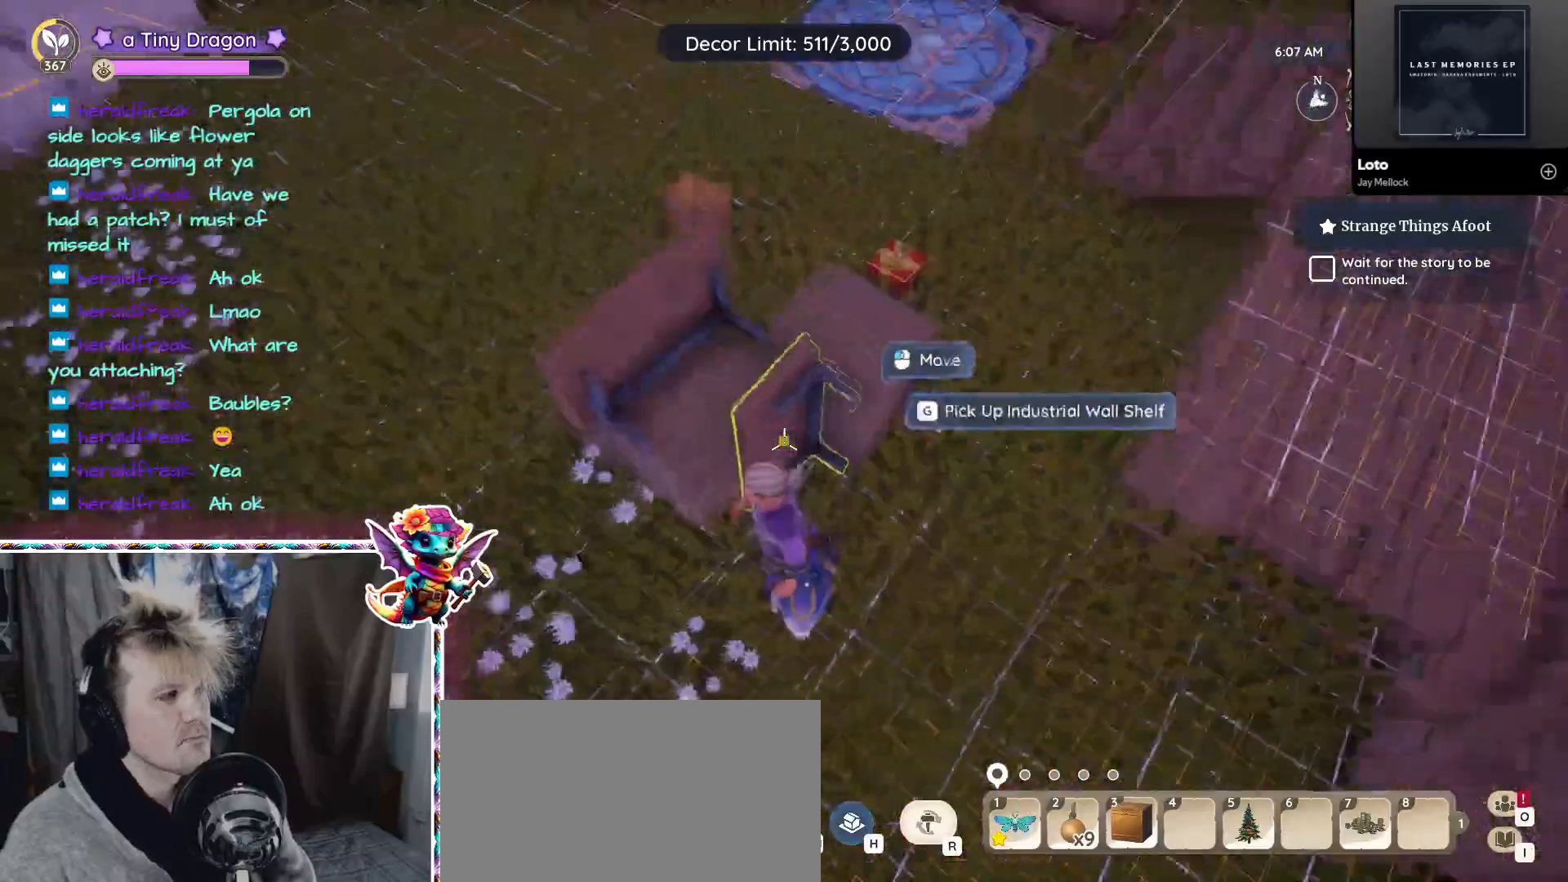
{"keys": ["s"], "mouse": [], "events": [[367, "mouse_left", "down"], [417, "mouse_left", "up"], [450, "s", "down"]]}
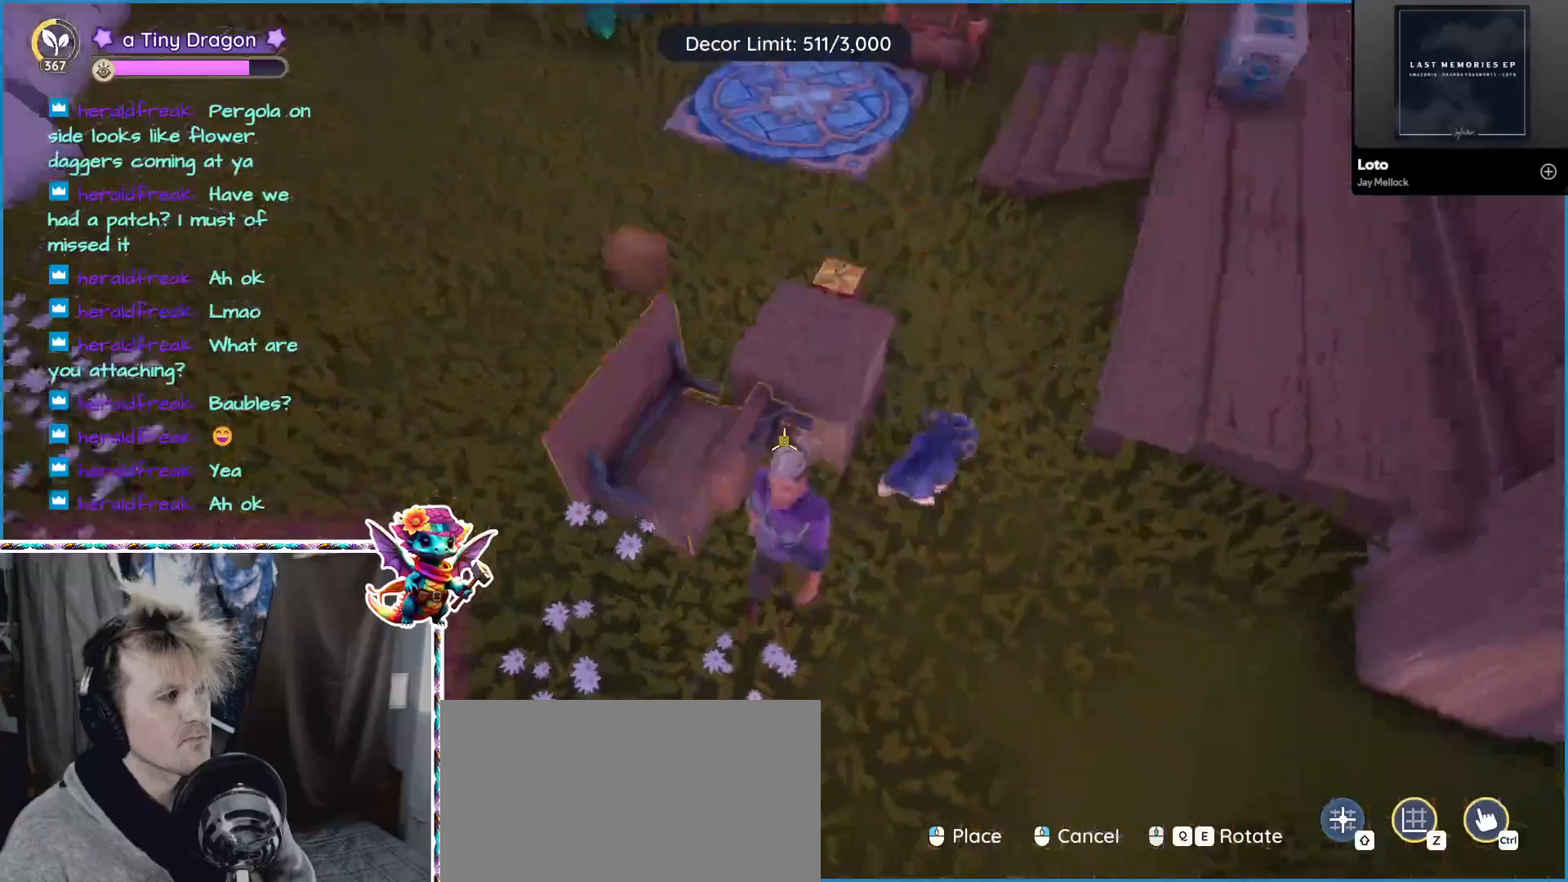
{"keys": [], "mouse": [], "events": [[283, "s", "up"]]}
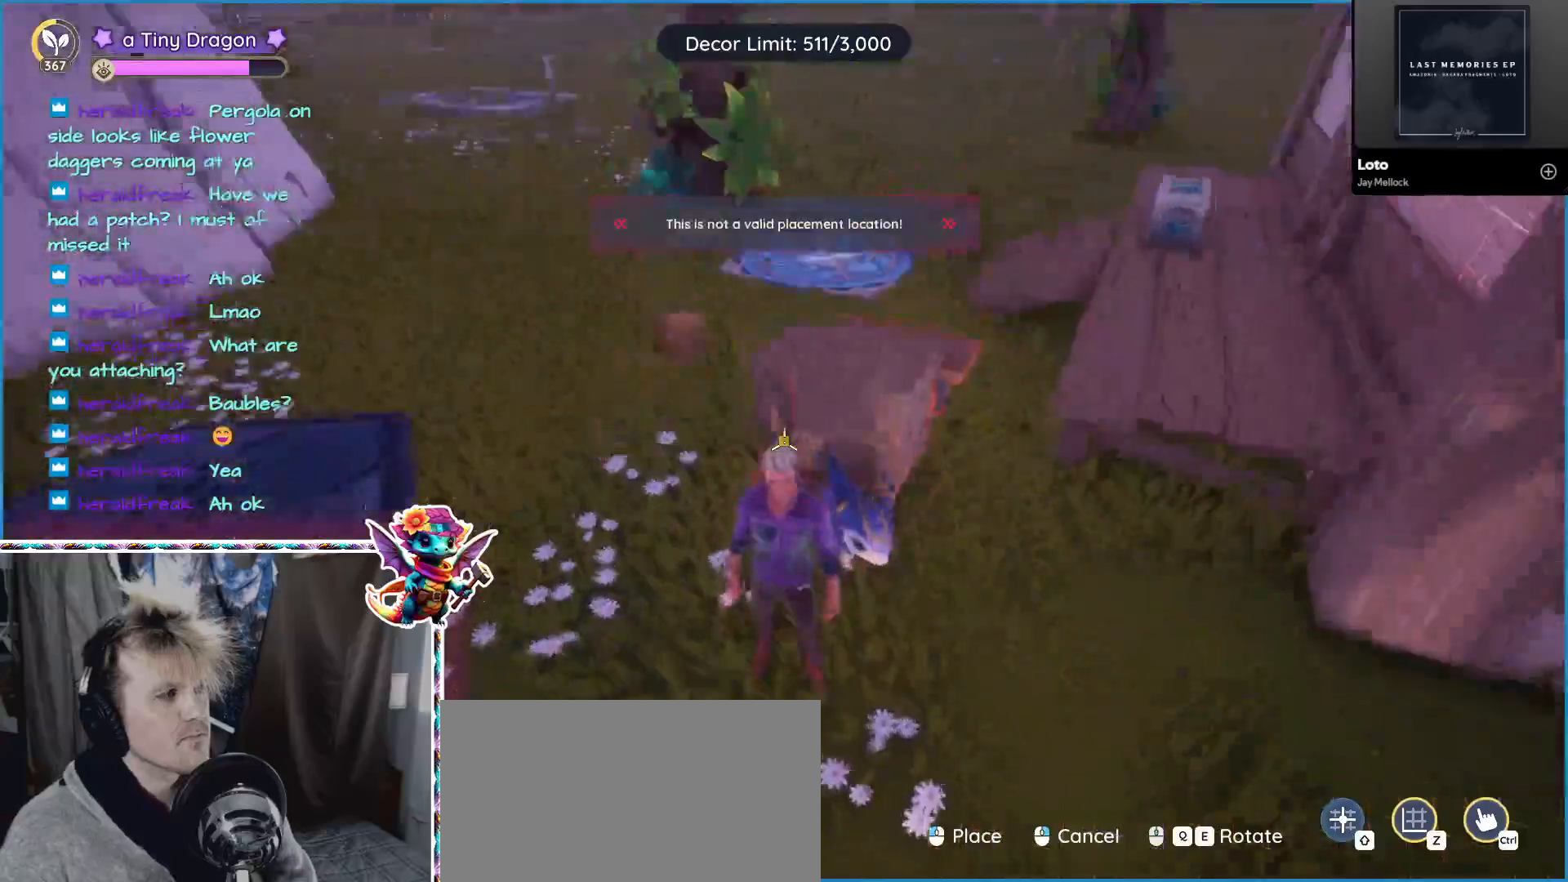
{"keys": [], "mouse": ["wheel"], "events": [[483, "mouse_wheel", "down"]]}
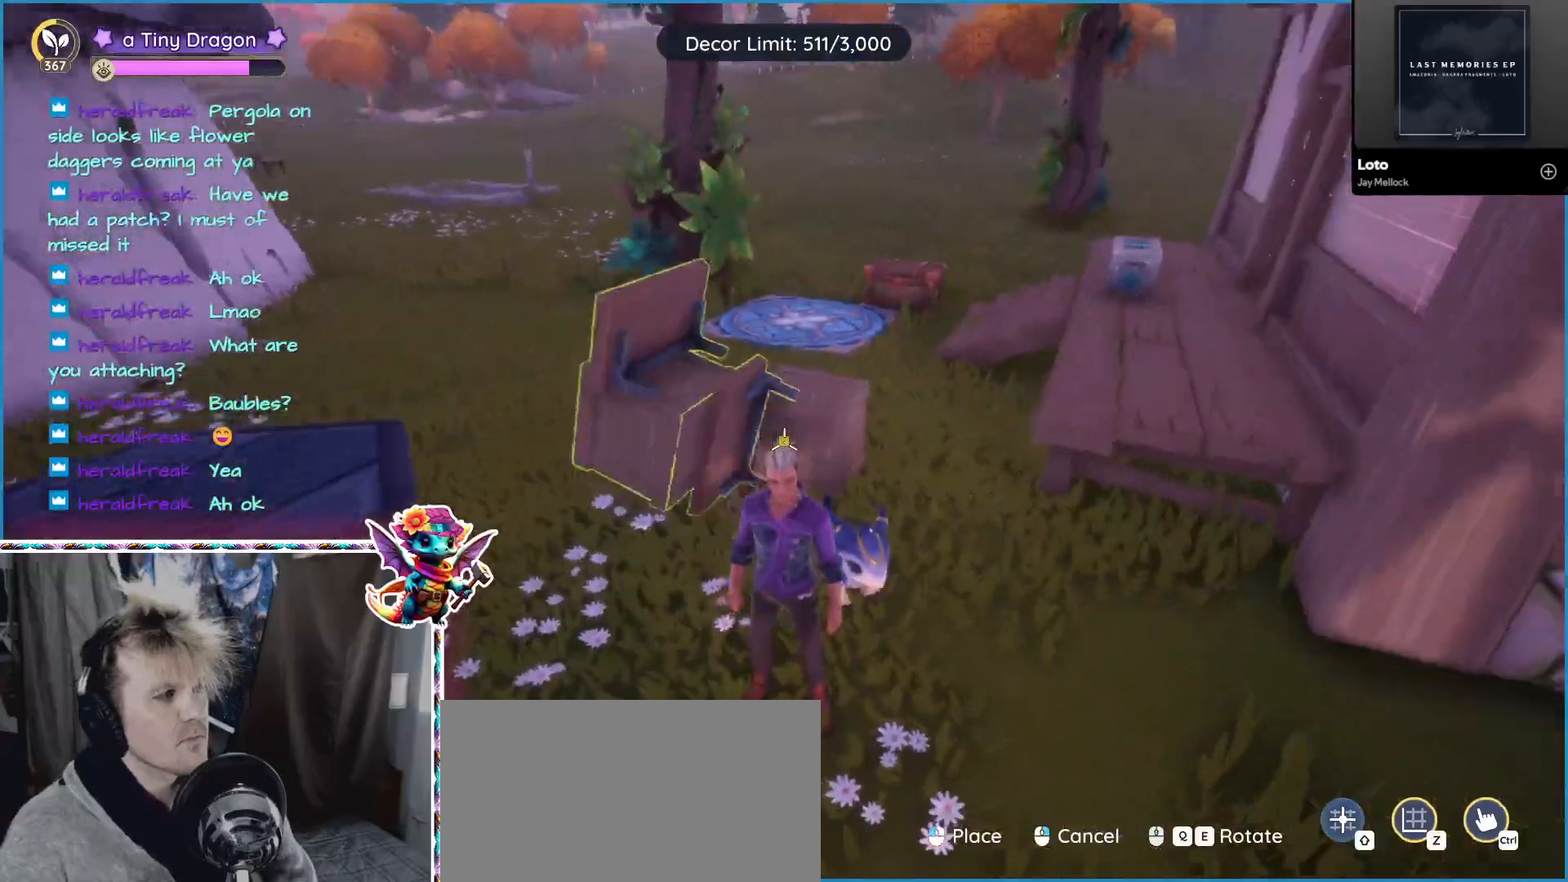
{"keys": [], "mouse": ["wheel"], "events": [[117, "mouse_wheel", "up"], [417, "mouse_wheel", "down"]]}
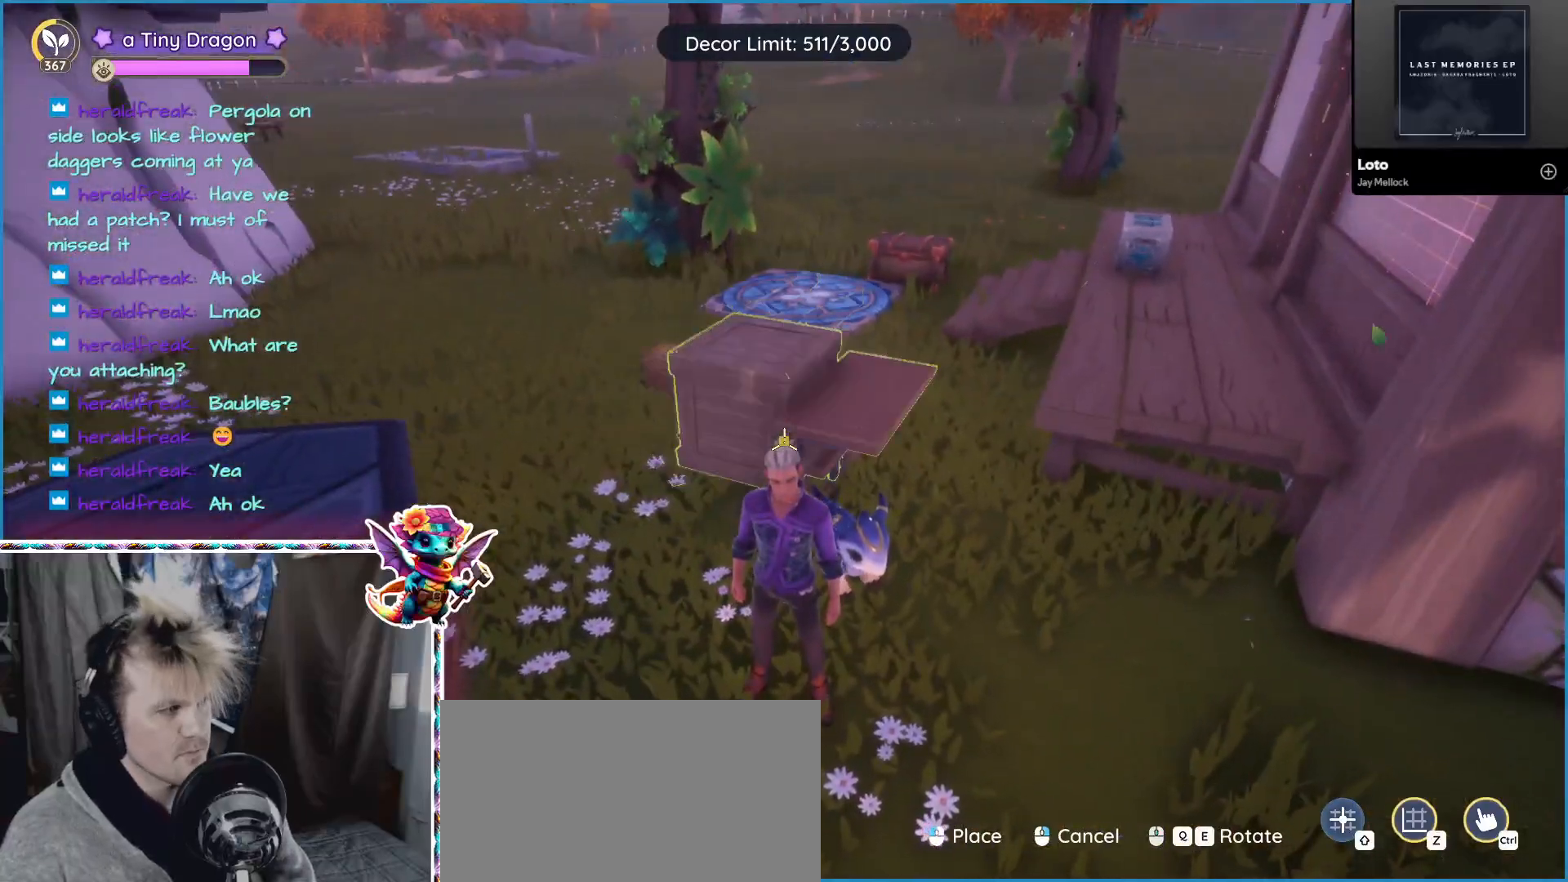
{"keys": [], "mouse": [], "events": [[50, "mouse_wheel", "up"], [383, "mouse_left", "down"], [467, "mouse_left", "up"]]}
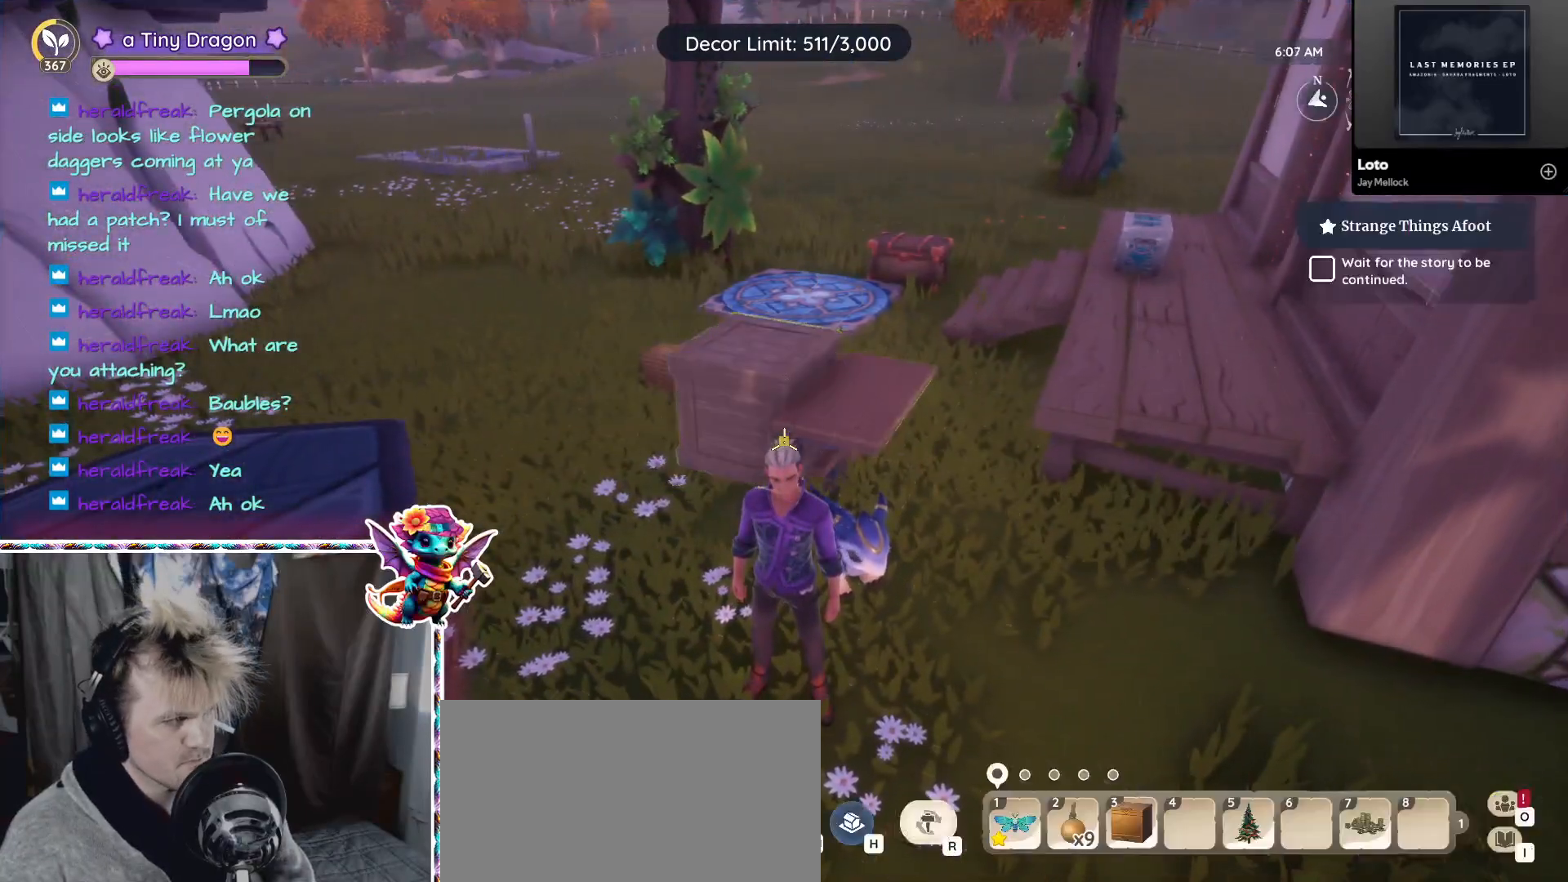
{"keys": ["w"], "mouse": [], "events": [[17, "d", "down"], [333, "w", "down"], [500, "d", "up"]]}
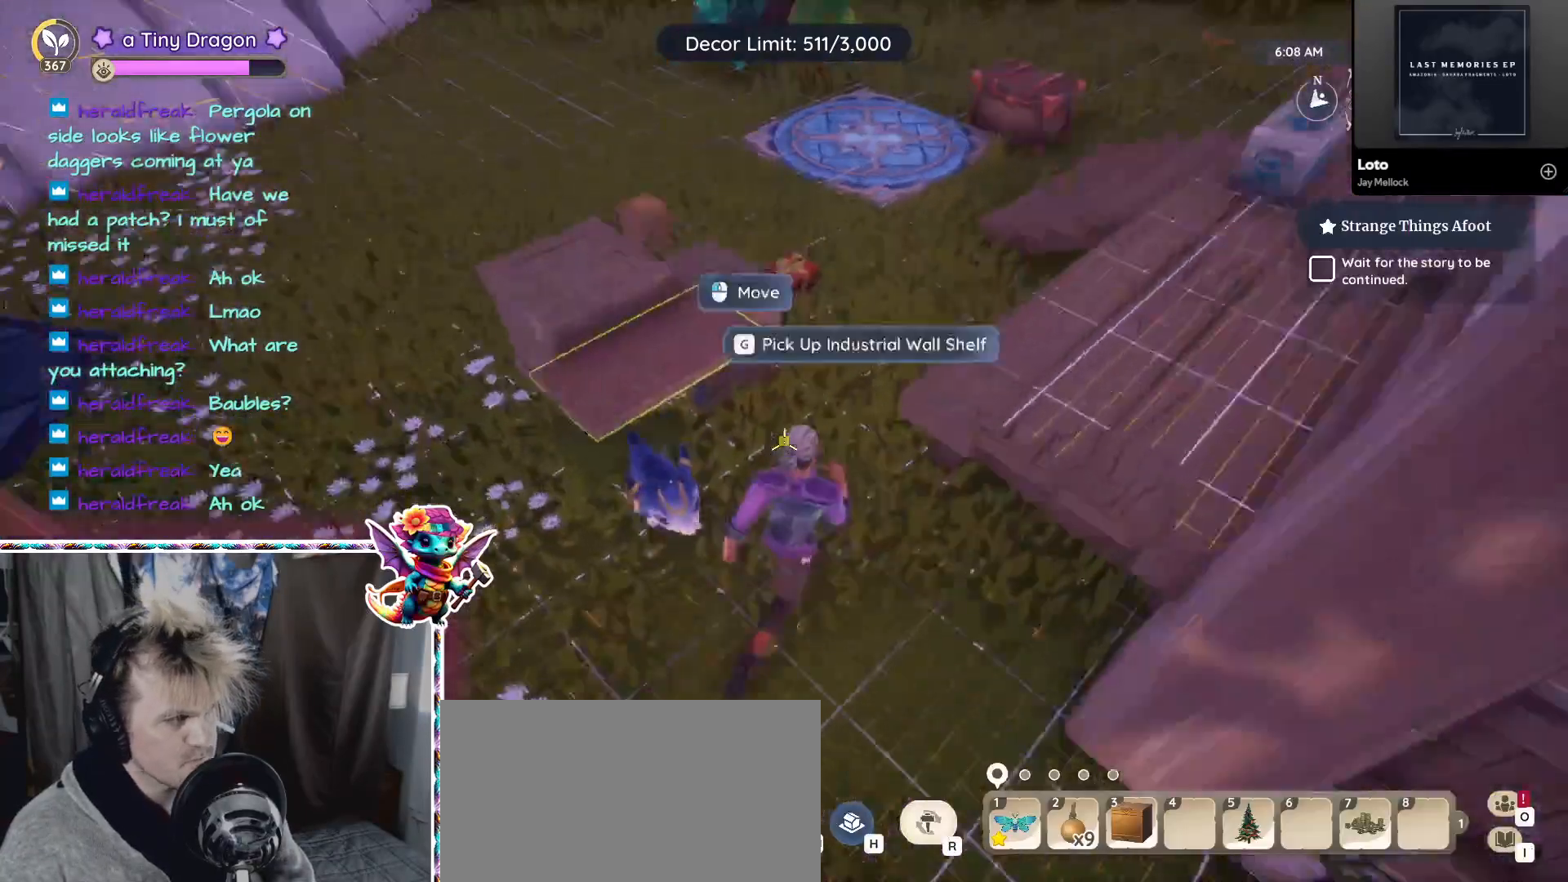
{"keys": [], "mouse": [], "events": [[233, "w", "up"], [417, "mouse_left", "down"], [467, "mouse_left", "up"]]}
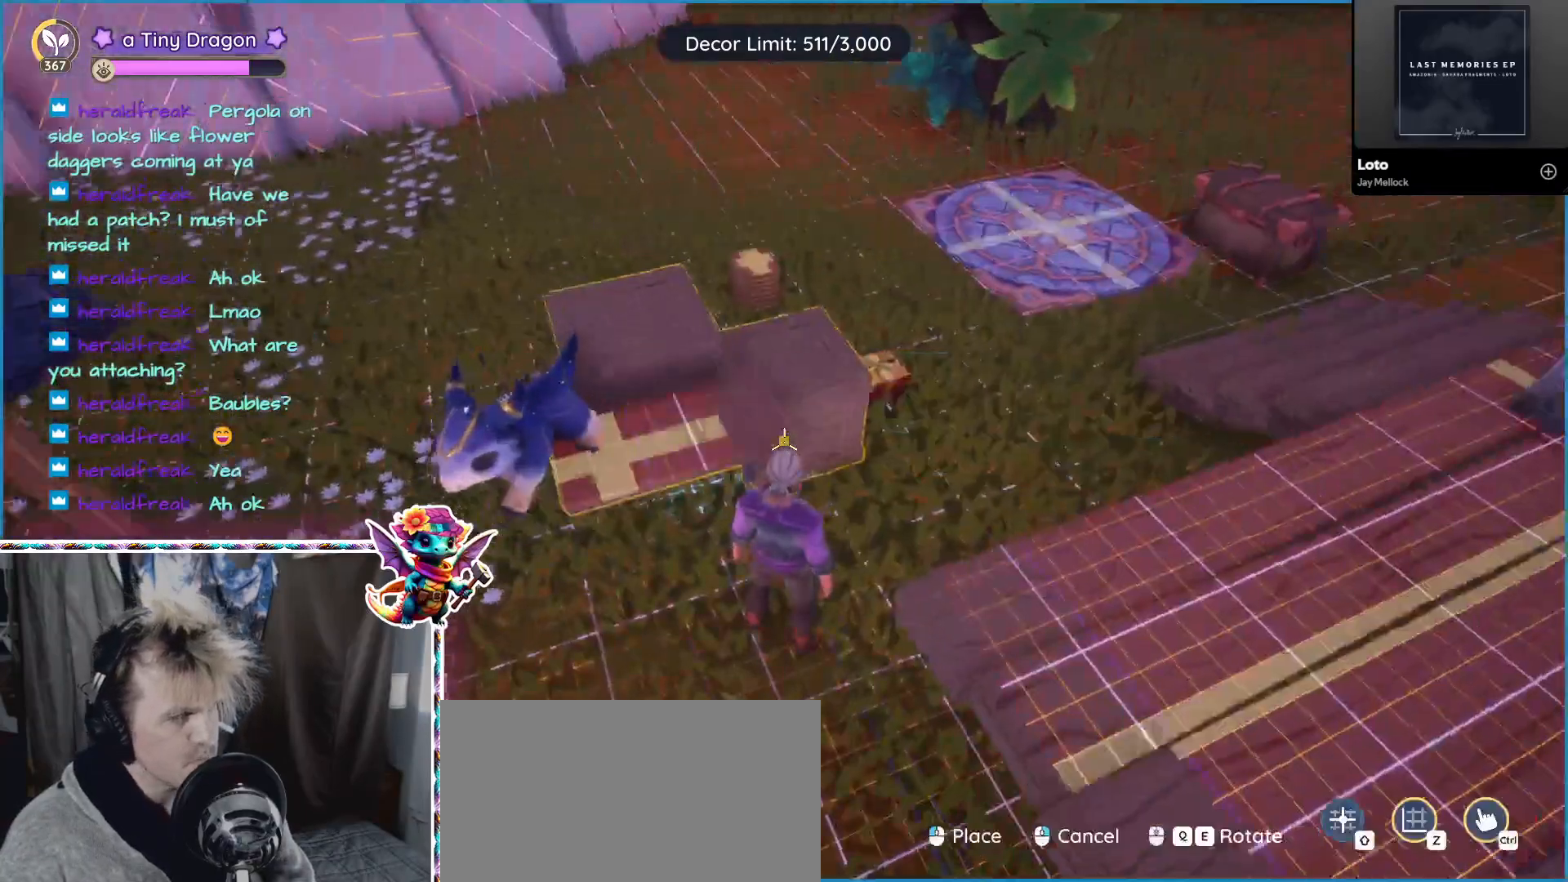
{"keys": [], "mouse": [], "events": [[67, "a", "down"], [250, "w", "down"], [383, "a", "up"], [433, "w", "up"]]}
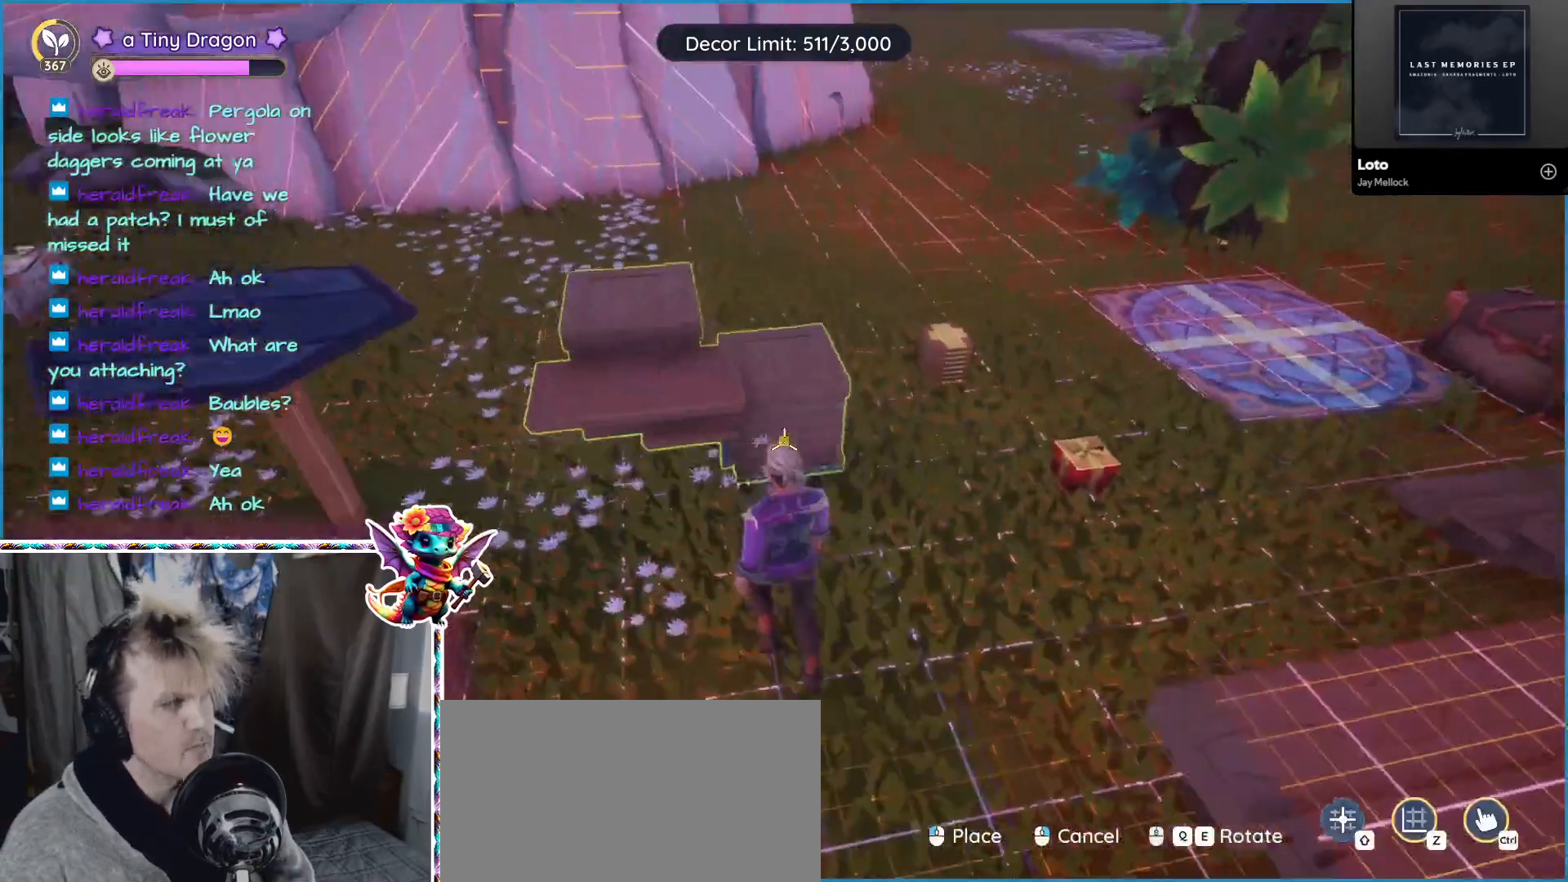
{"keys": [], "mouse": [], "events": [[150, "w", "down"], [483, "w", "up"]]}